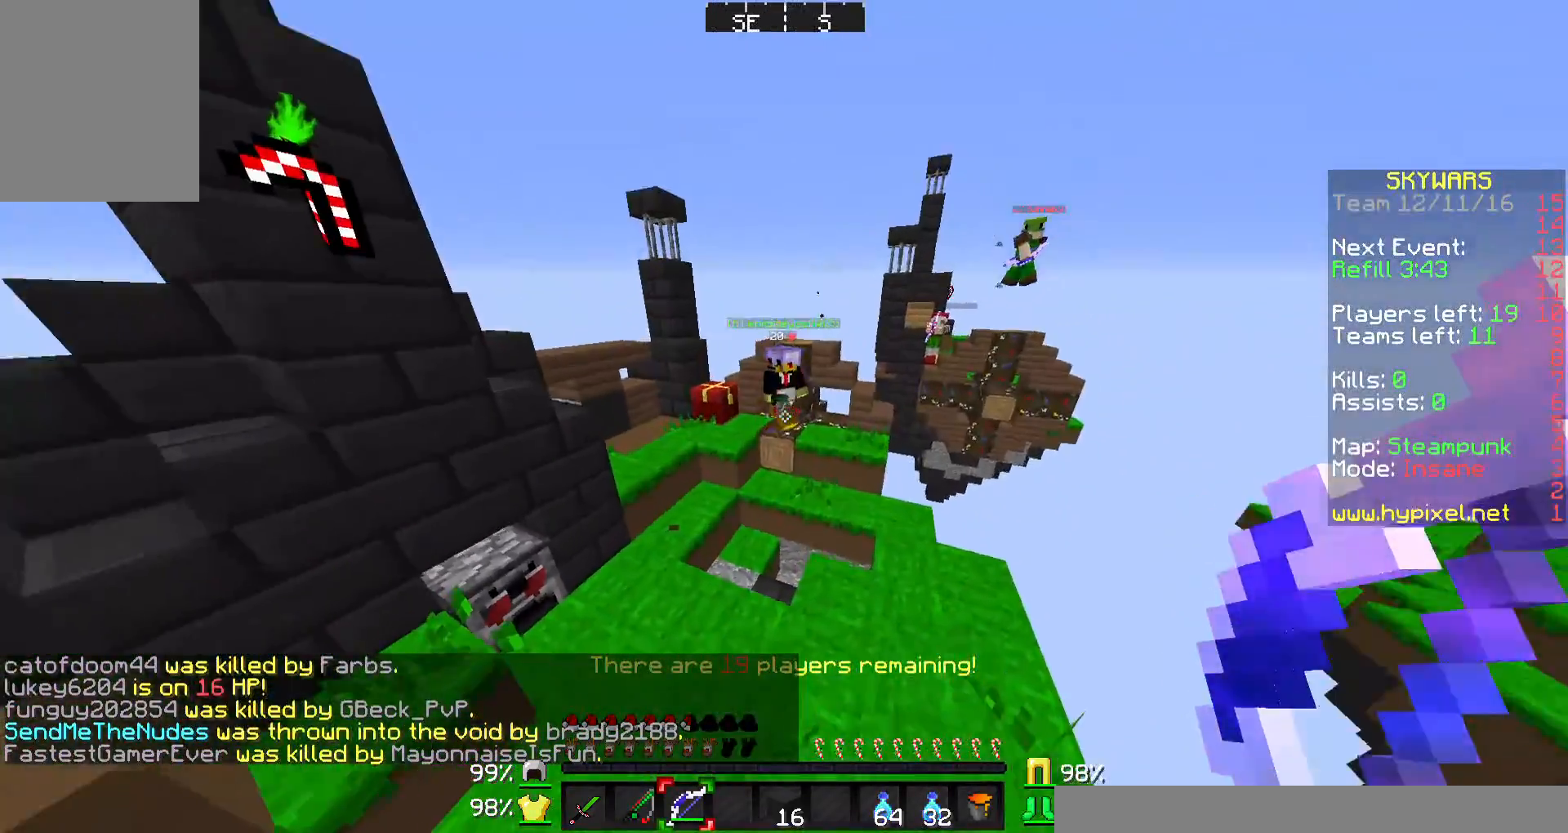
Gameplay with keyboard and mouse; each line is a JSON object with the keys and mouse buttons held at the frame after it. "events" lists presses ("down") and releases ("up") of "a", "d", "s", "w", "mouse_left" and "mouse_right" between this image and that frame as [ms after this image, input, new state], when the widget could be followed in between. "mouse_left", "mouse_right" = the "left", "right" buttons of the "mouse" list. No other keys are recorded. Fast repeated clicks can show as one long hold. Mouse movement is not recorded.
{"keys": ["a", "w"], "mouse": [], "events": [[200, "d", "up"], [500, "a", "down"]]}
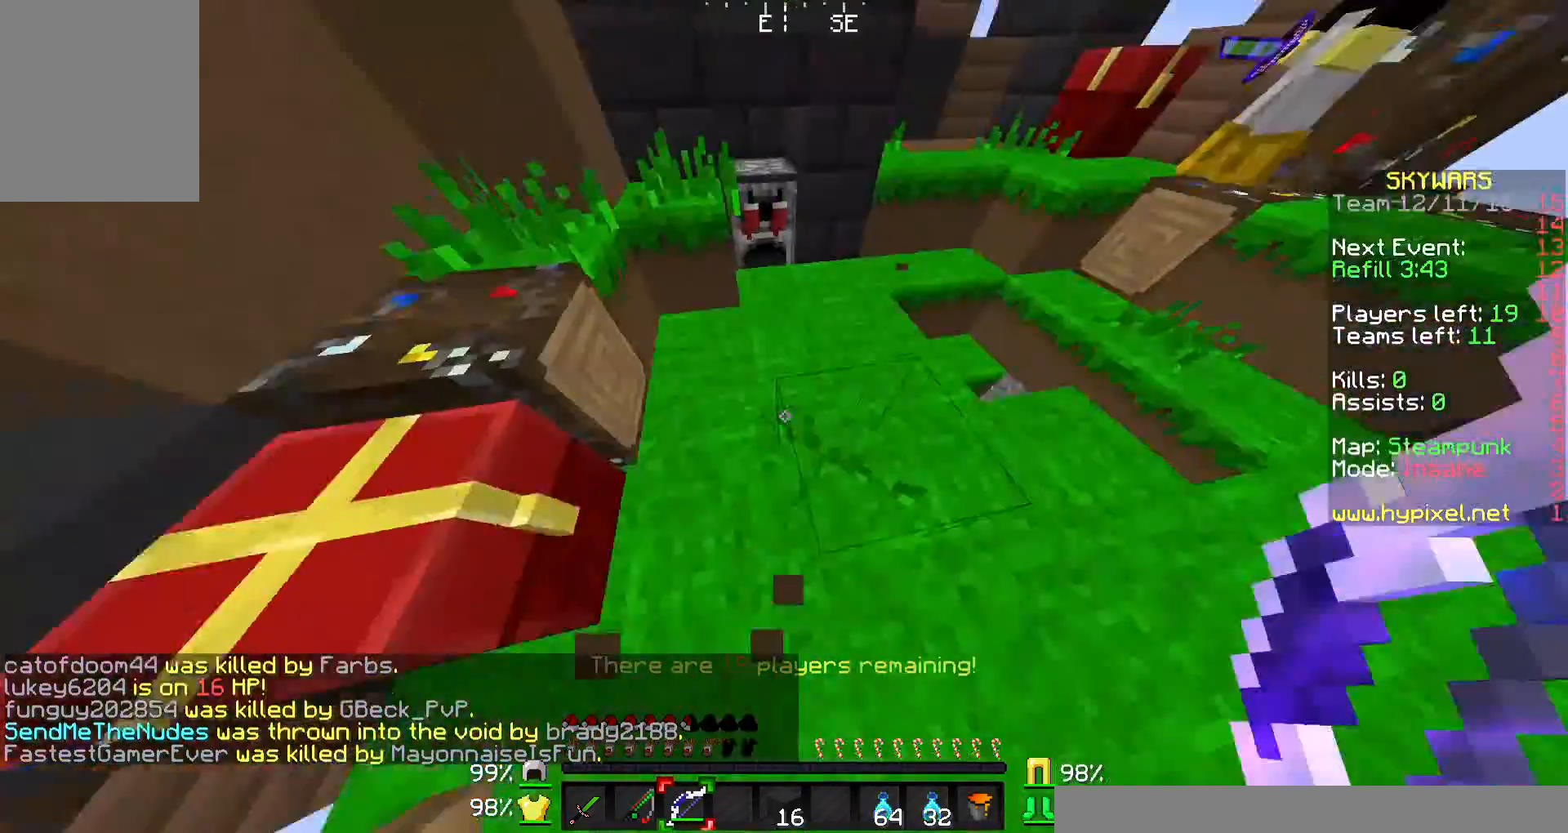
{"keys": ["a", "w"], "mouse": ["right"], "events": [[467, "mouse_right", "down"]]}
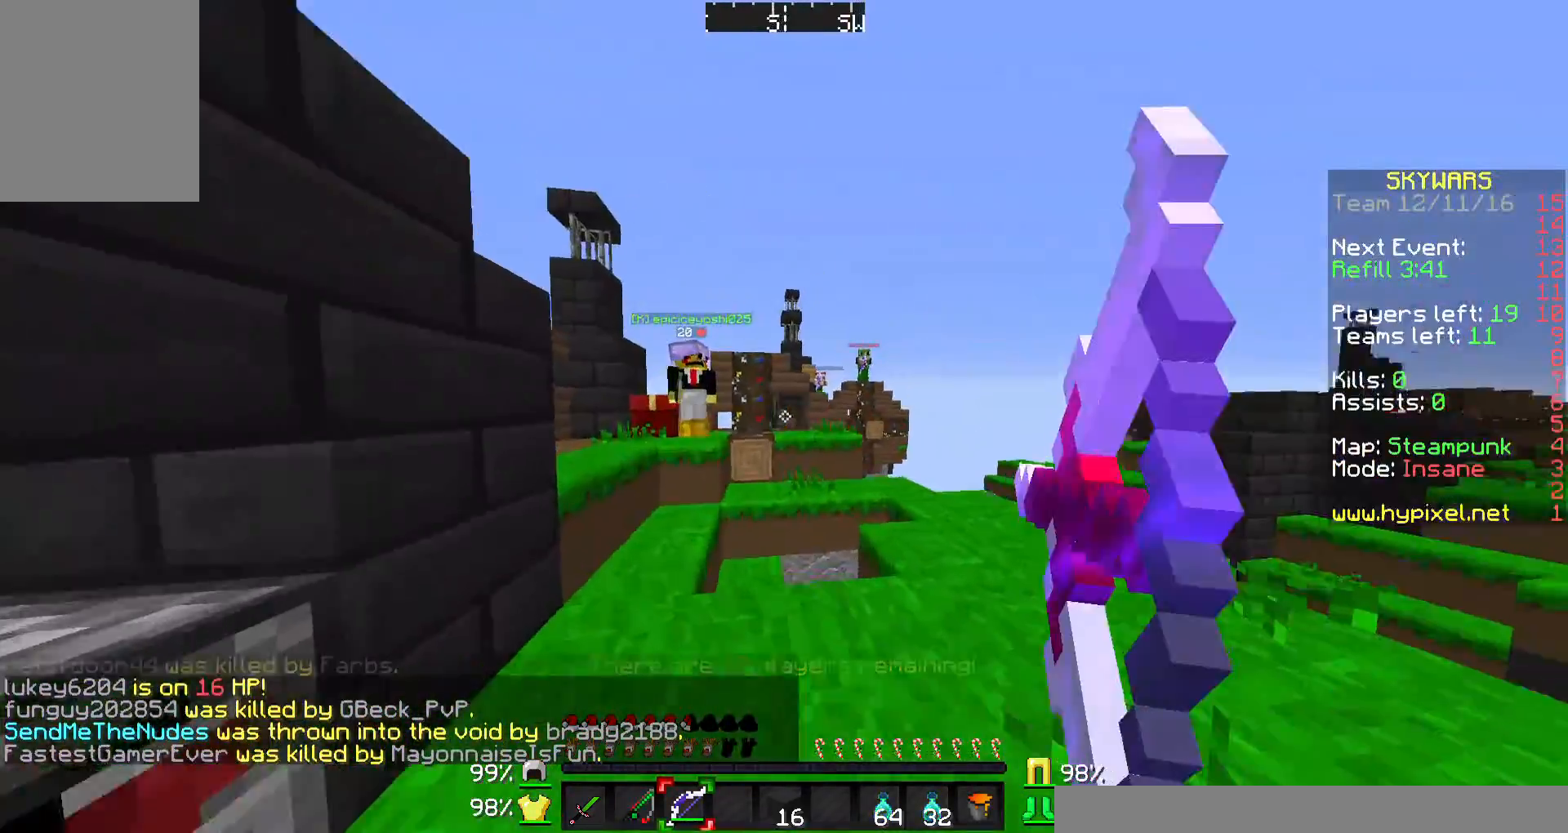
{"keys": ["d"], "mouse": ["right"], "events": [[200, "w", "up"], [367, "a", "up"], [433, "d", "down"]]}
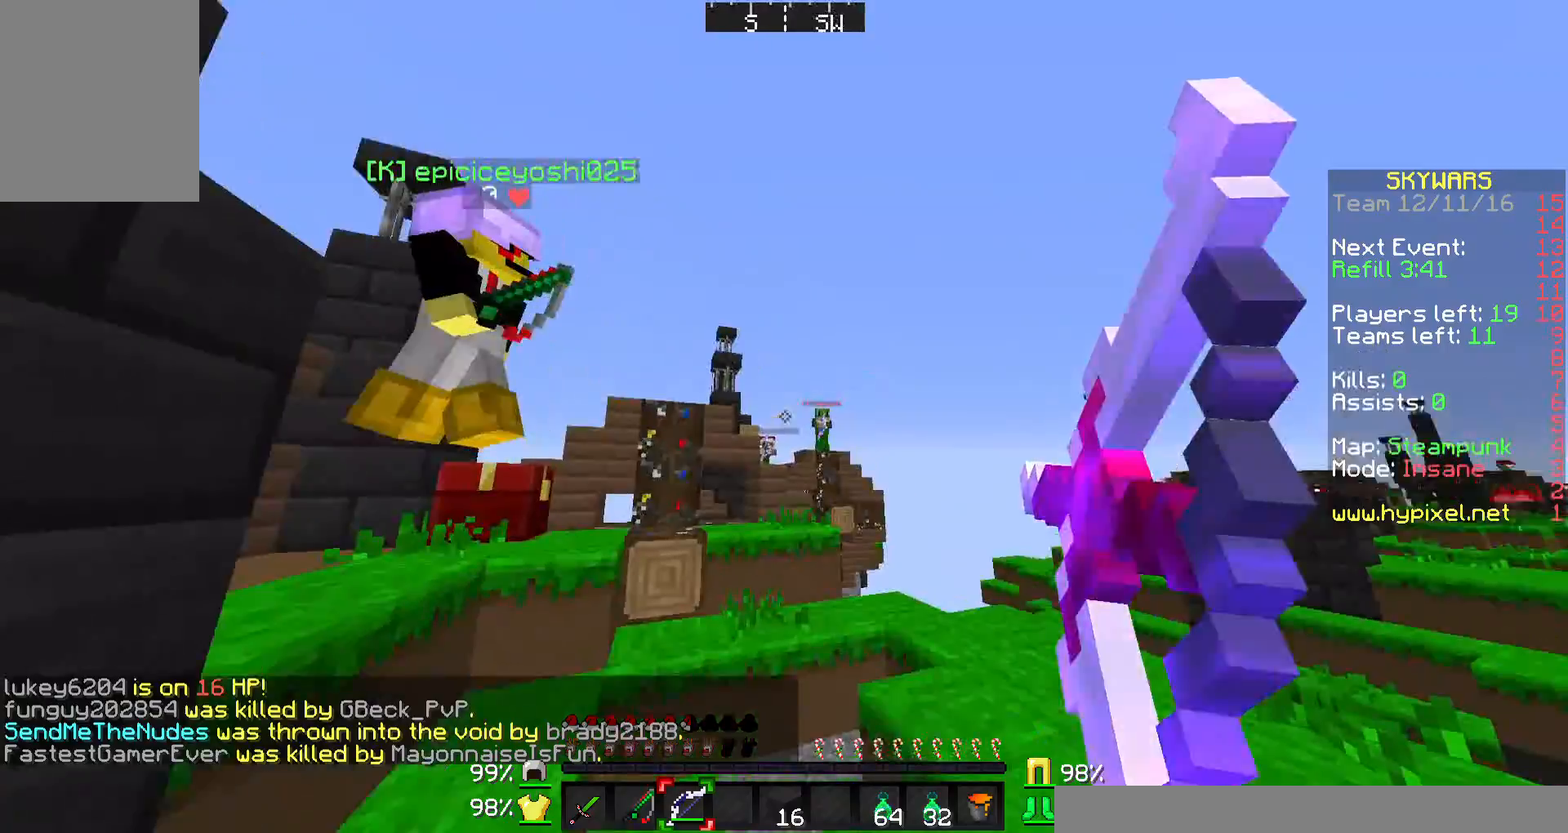
{"keys": ["d"], "mouse": [], "events": [[167, "mouse_right", "up"], [200, "mouse_left", "down"], [267, "mouse_right", "down"], [300, "mouse_left", "up"], [300, "mouse_right", "up"]]}
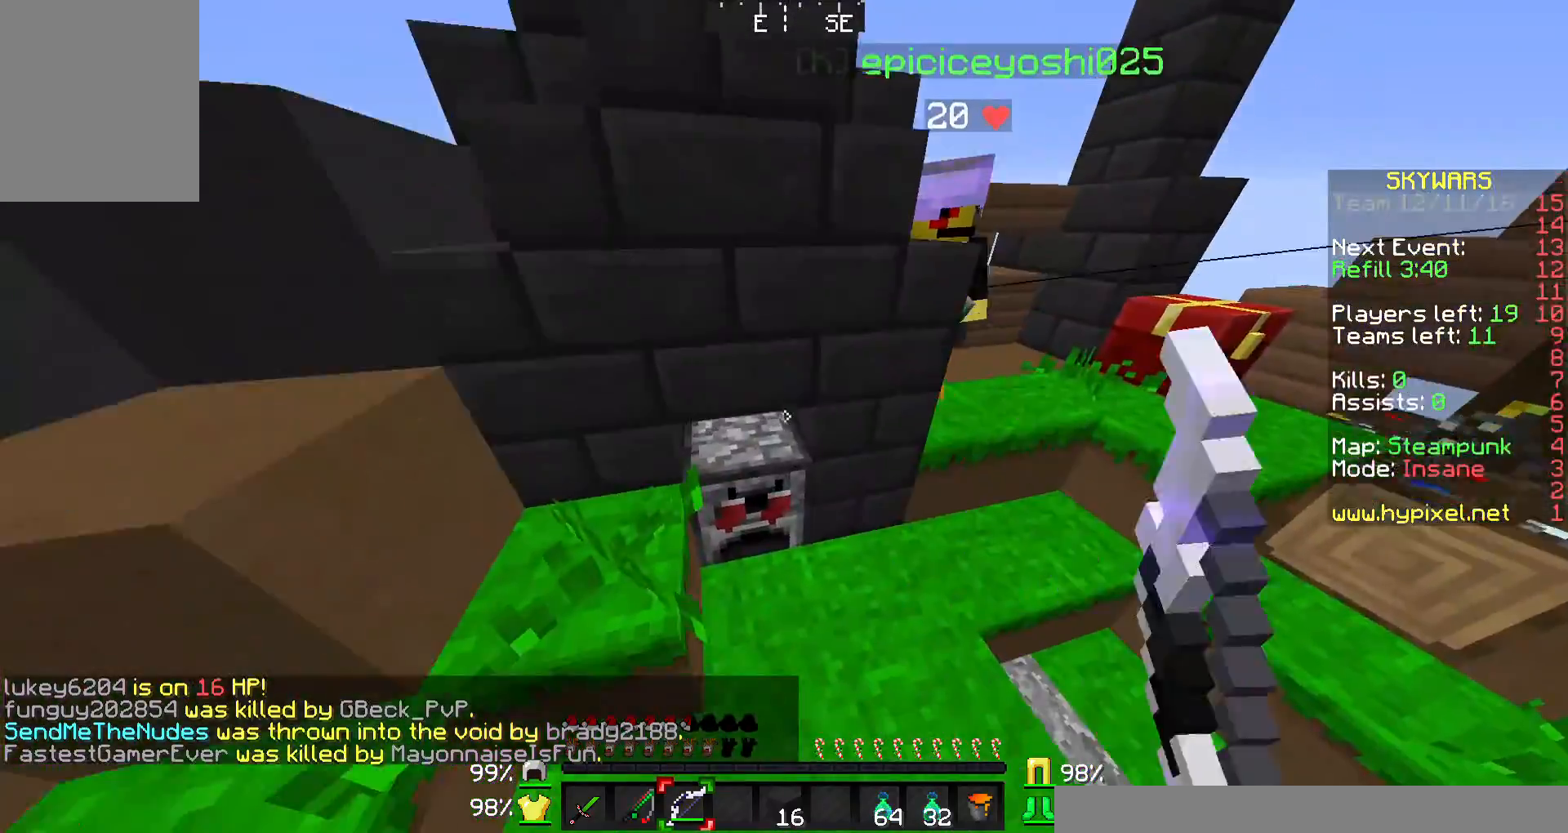
{"keys": ["d", "w"], "mouse": [], "events": [[67, "d", "up"], [267, "d", "down"], [467, "w", "down"]]}
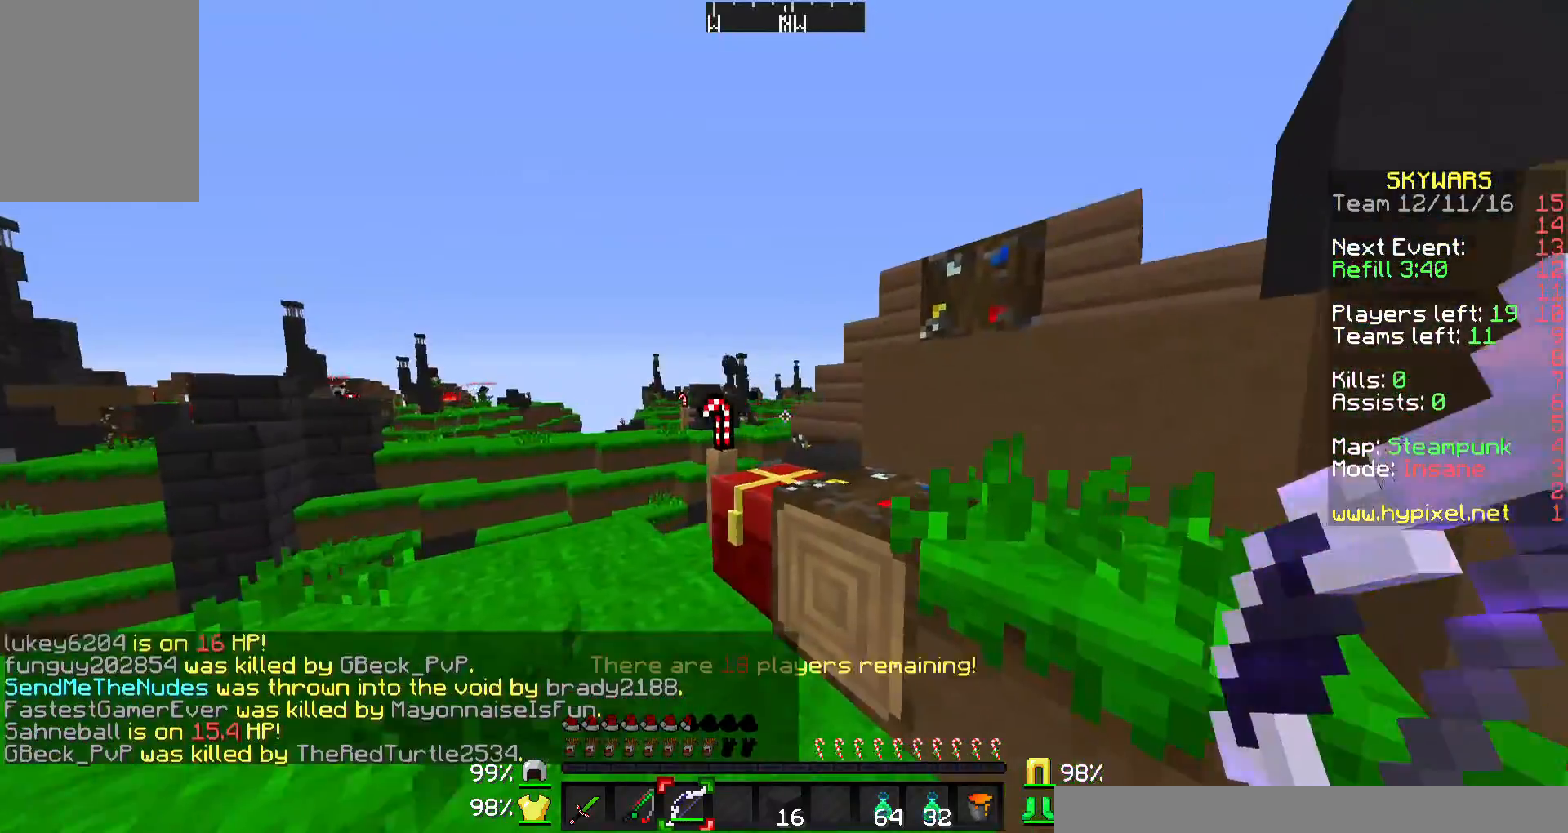
{"keys": ["d", "w"], "mouse": ["right"], "events": [[100, "mouse_right", "down"]]}
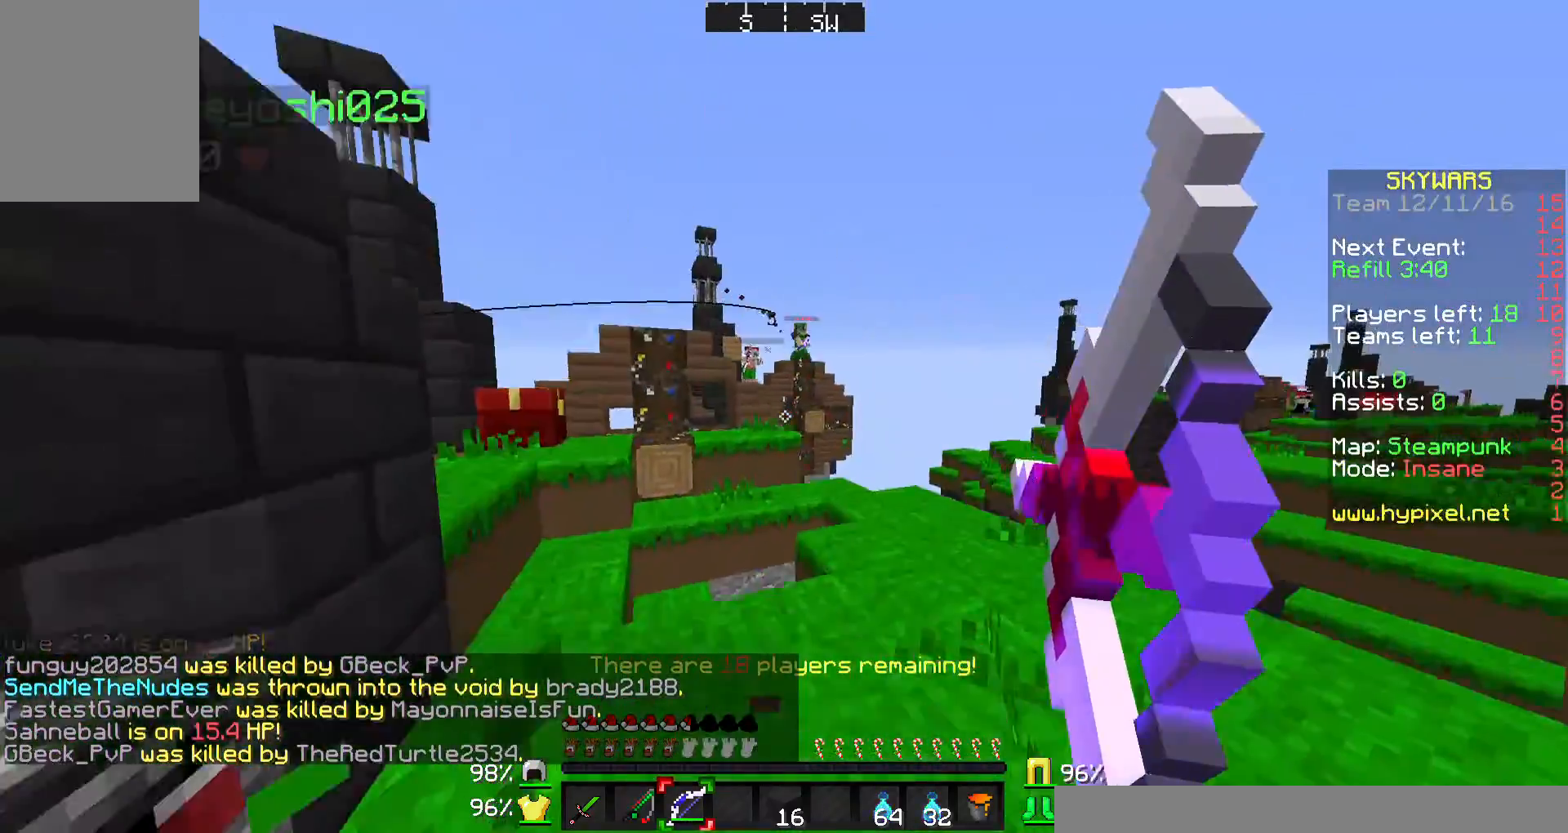
{"keys": ["w"], "mouse": [], "events": [[367, "mouse_right", "up"], [467, "d", "up"]]}
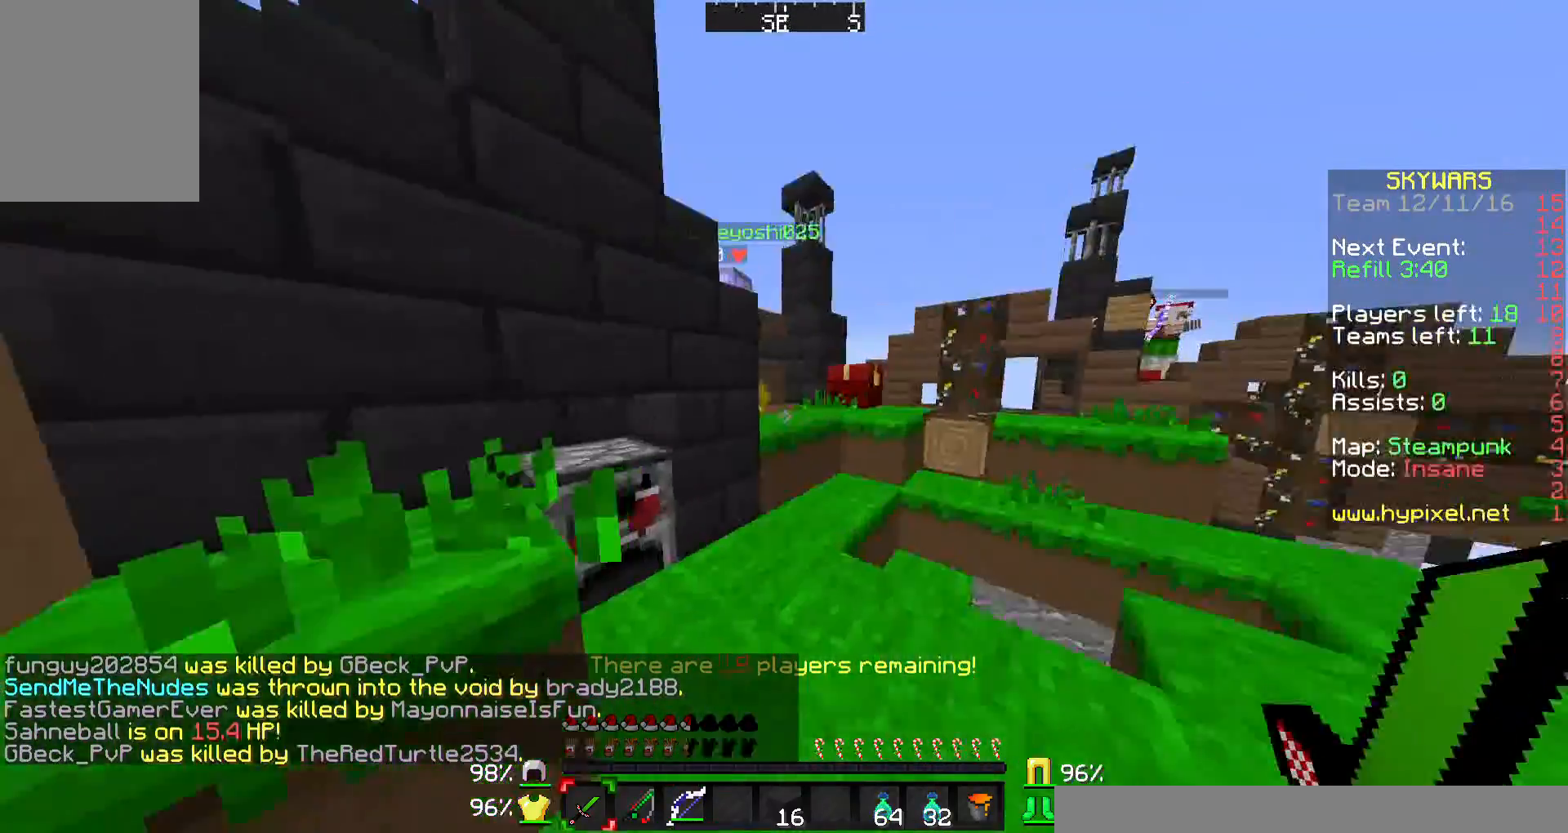
{"keys": ["a", "w"], "mouse": [], "events": [[67, "a", "down"]]}
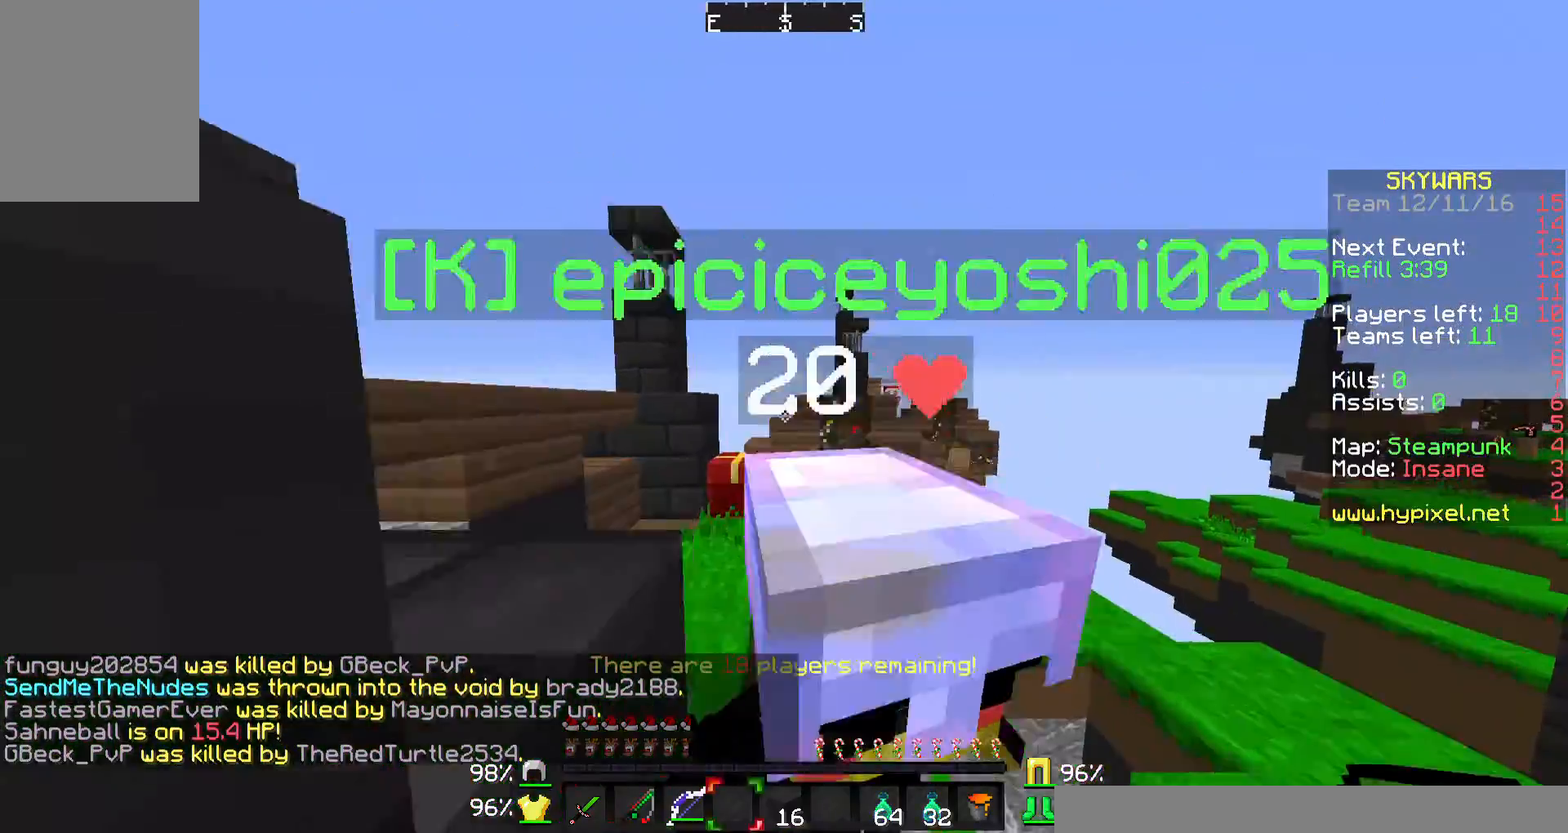
{"keys": ["w"], "mouse": [], "events": [[167, "a", "up"], [267, "d", "down"], [433, "d", "up"]]}
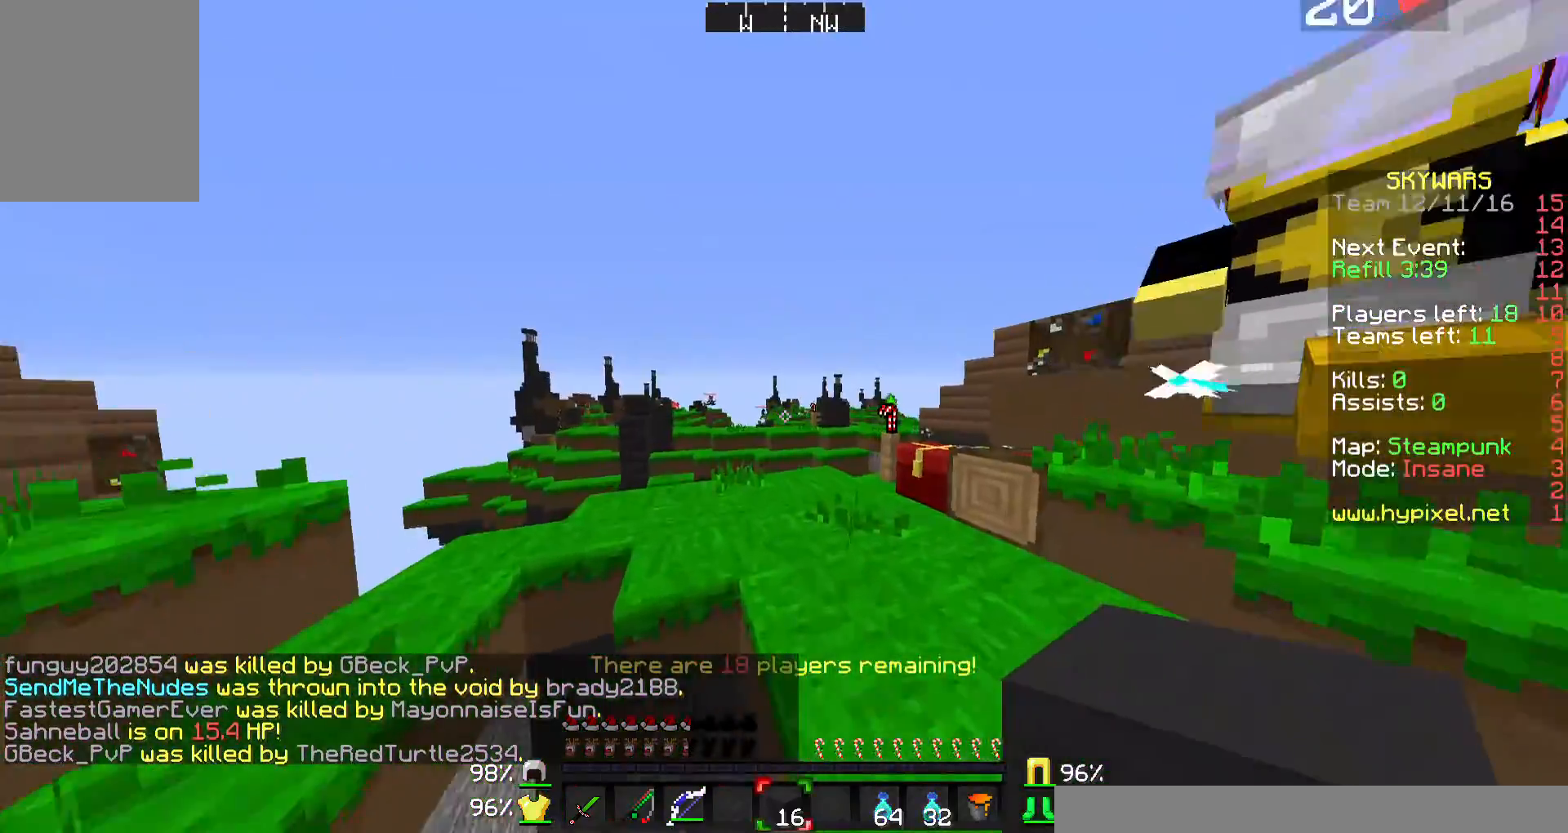
{"keys": ["d"], "mouse": ["right"], "events": [[167, "d", "down"], [367, "mouse_right", "down"], [500, "w", "up"]]}
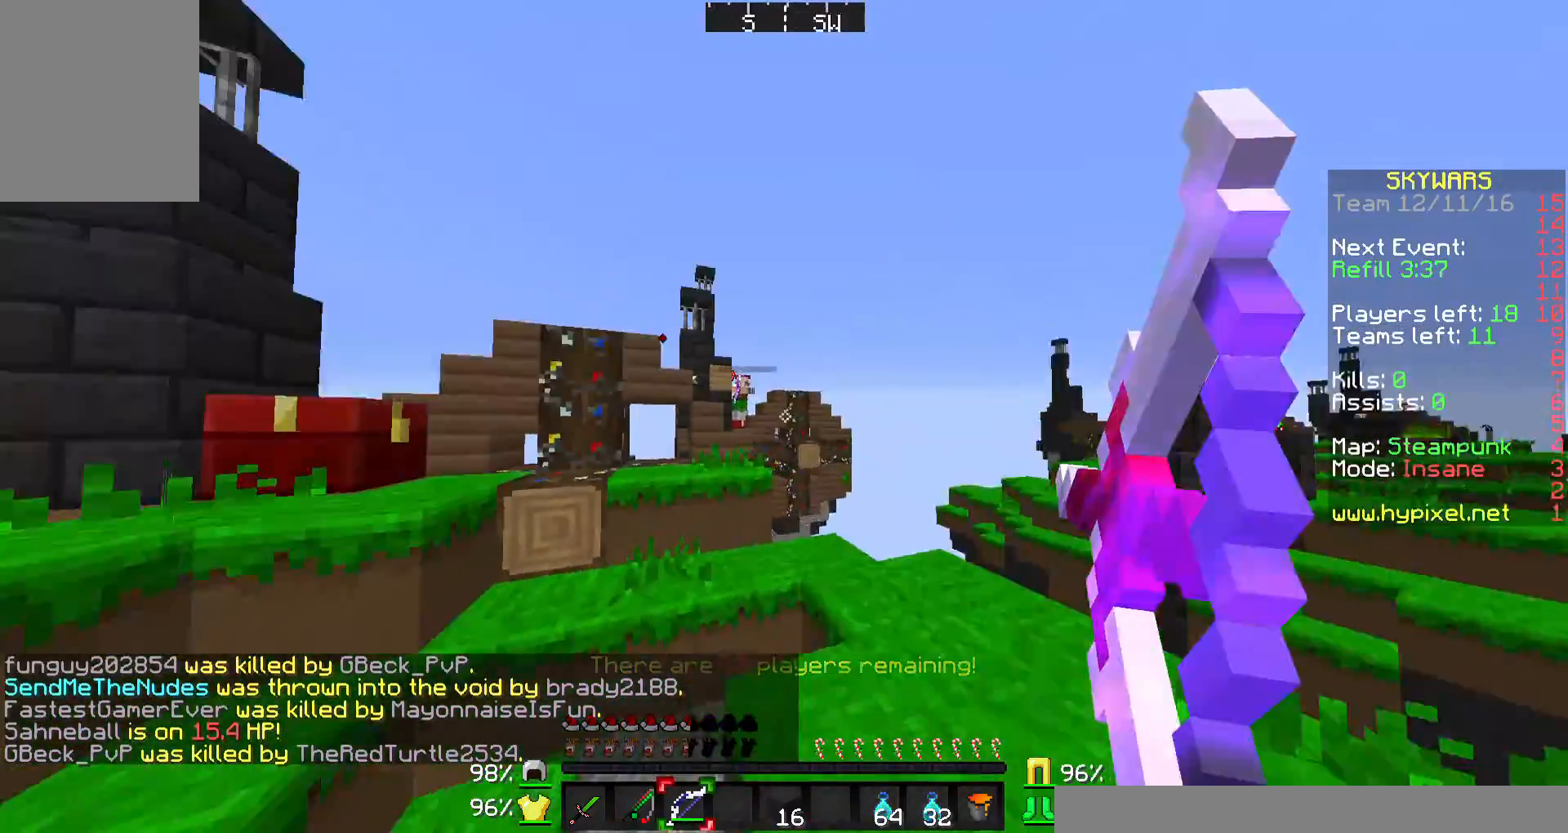
{"keys": ["d"], "mouse": ["right"], "events": []}
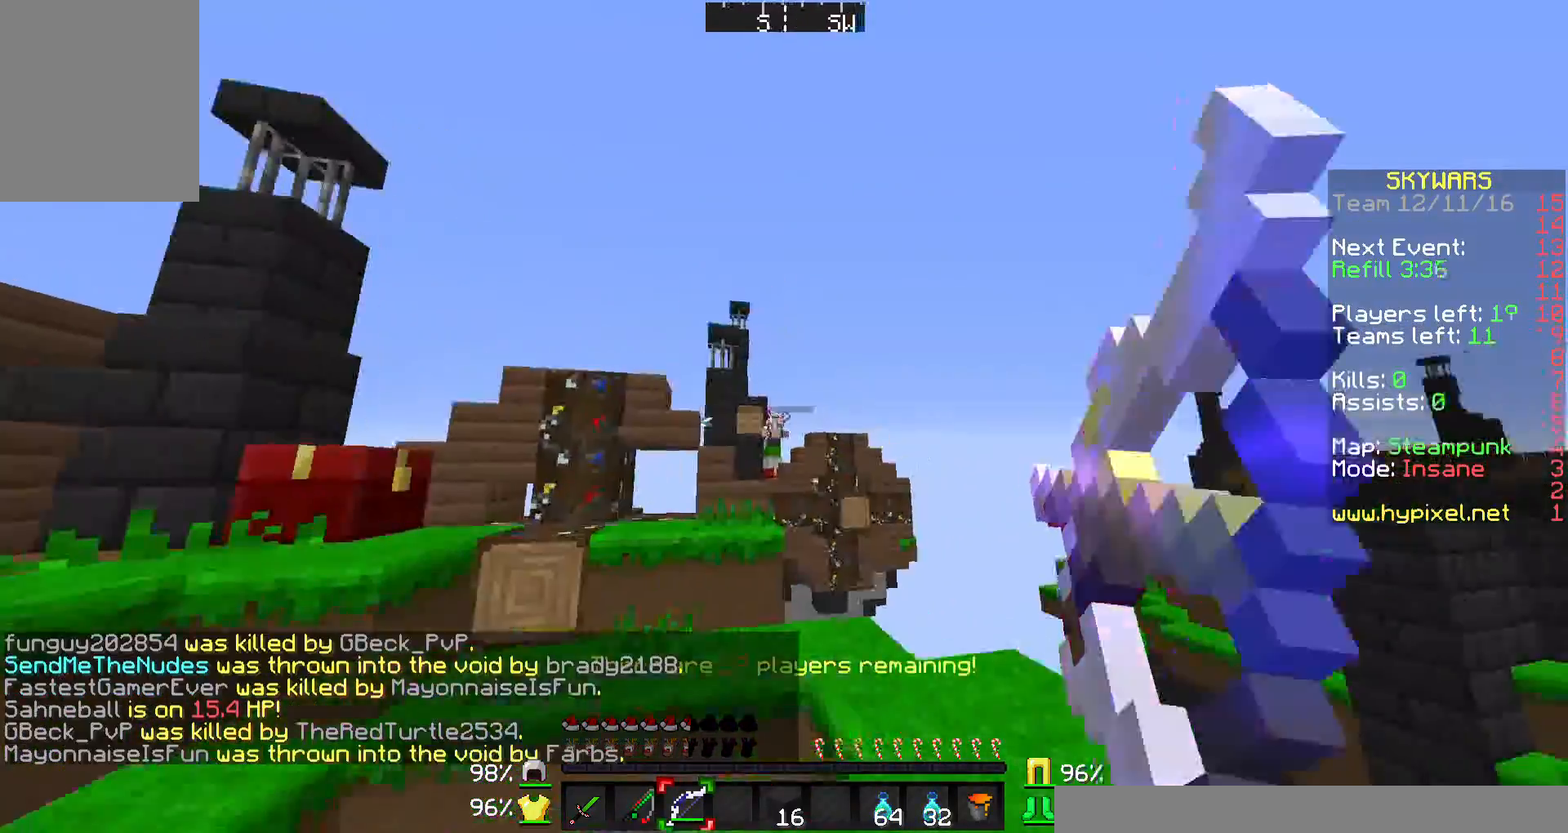
{"keys": ["d"], "mouse": [], "events": [[67, "mouse_right", "up"], [133, "mouse_left", "down"], [133, "mouse_right", "down"], [167, "d", "up"], [200, "mouse_left", "up"], [200, "mouse_right", "up"], [267, "d", "down"], [267, "w", "down"], [300, "w", "up"]]}
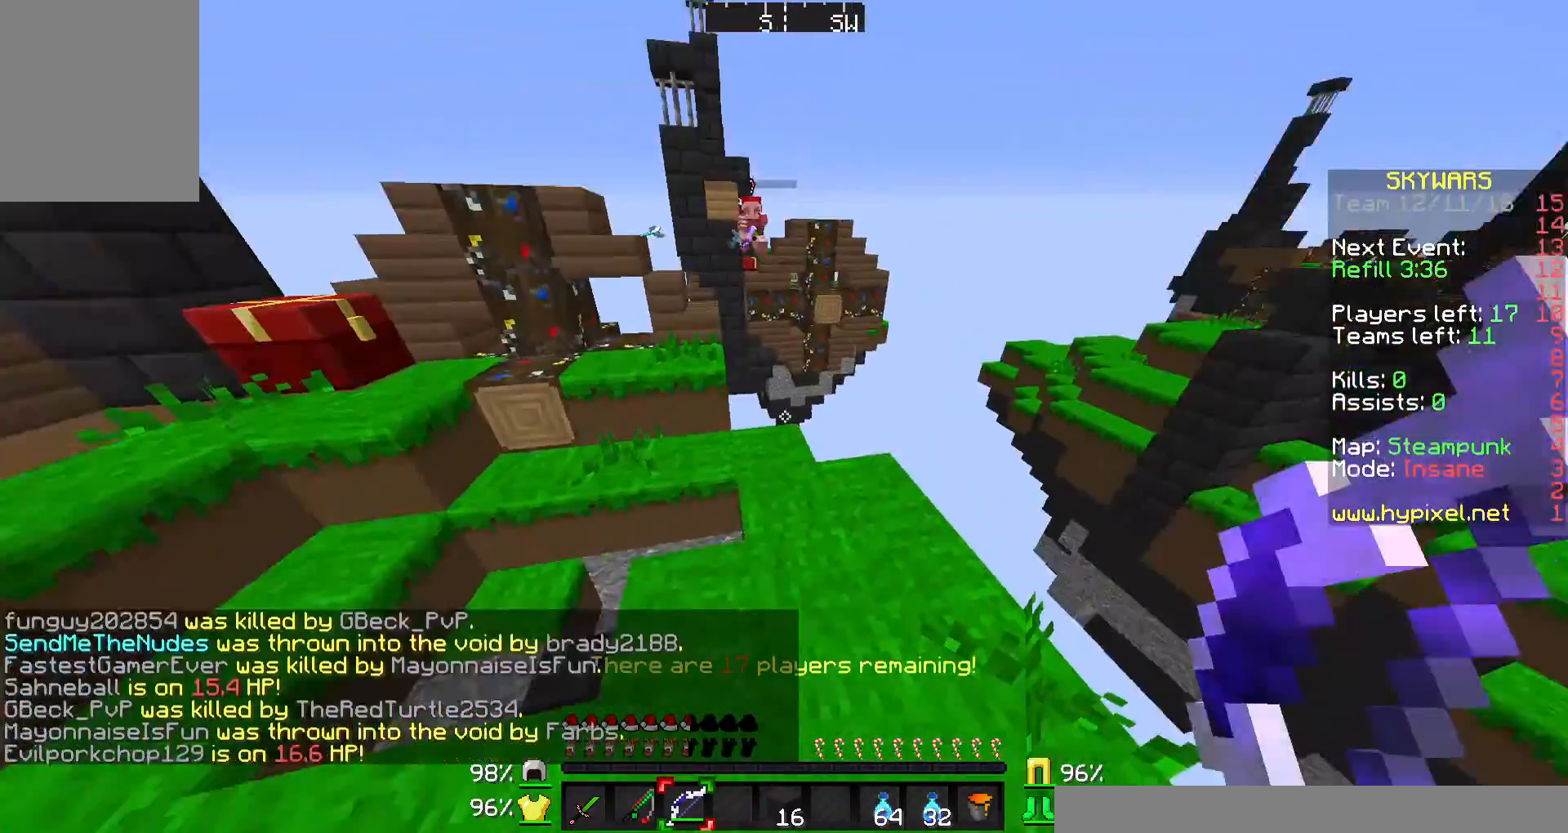
{"keys": ["d", "w"], "mouse": [], "events": [[67, "w", "down"], [267, "d", "up"], [433, "d", "down"]]}
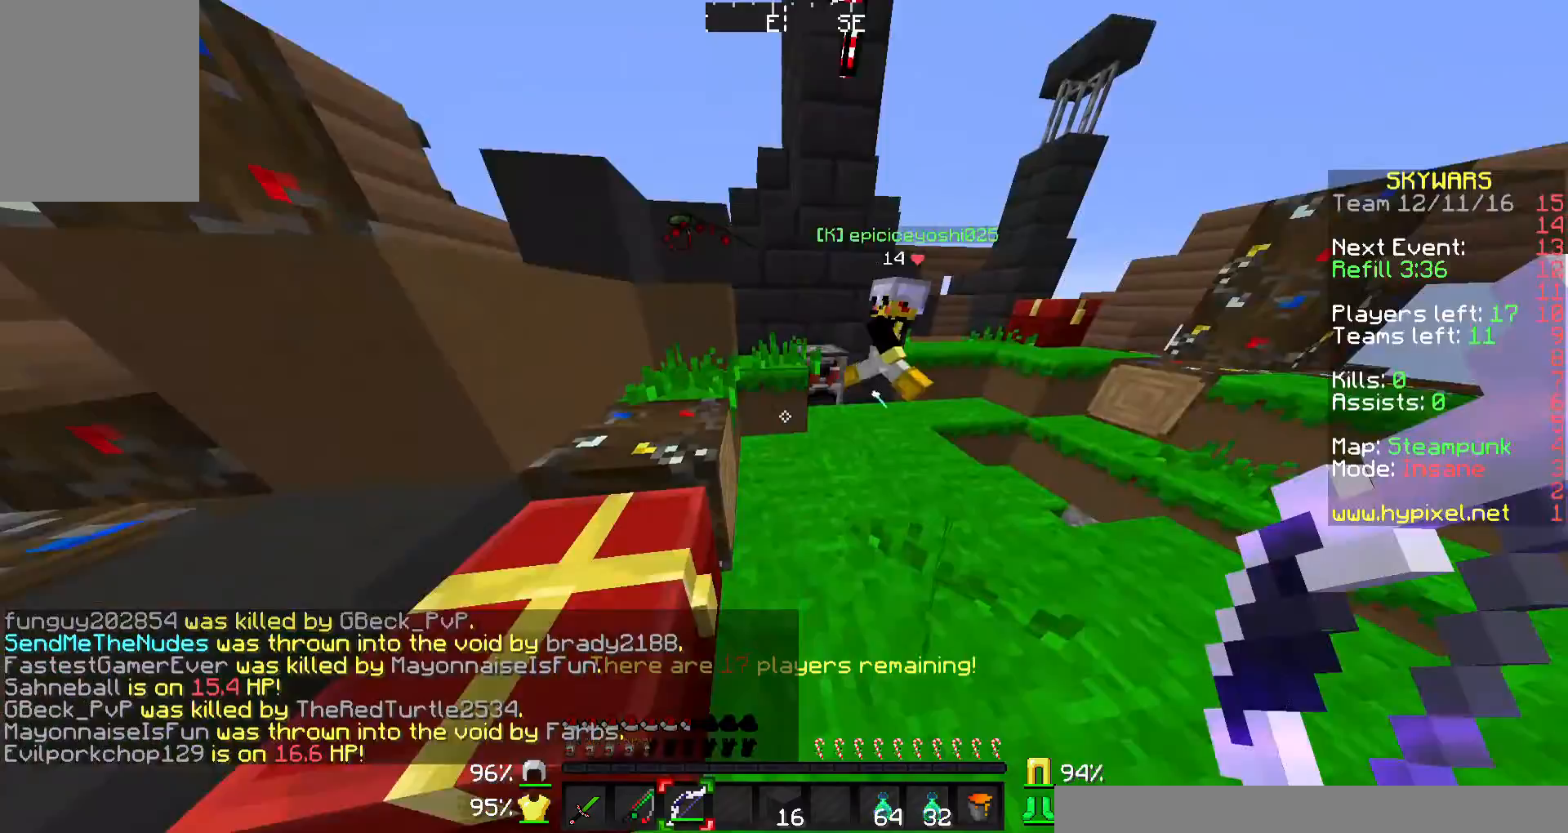
{"keys": ["a", "w"], "mouse": ["right"], "events": [[33, "d", "up"], [100, "a", "down"], [300, "a", "up"], [367, "a", "down"], [500, "mouse_right", "down"]]}
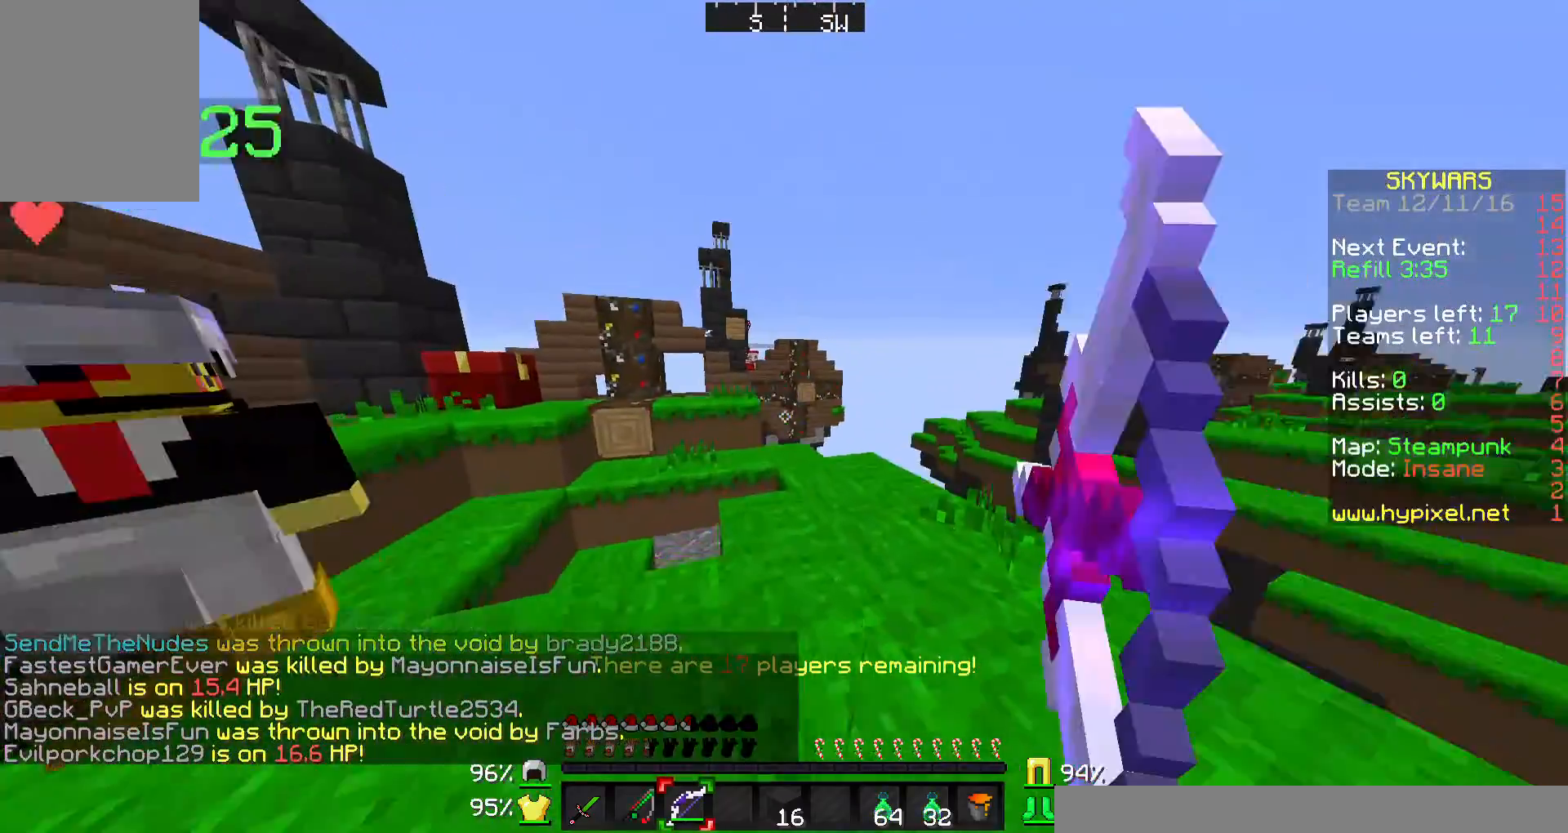
{"keys": ["w"], "mouse": ["right"], "events": [[200, "a", "up"]]}
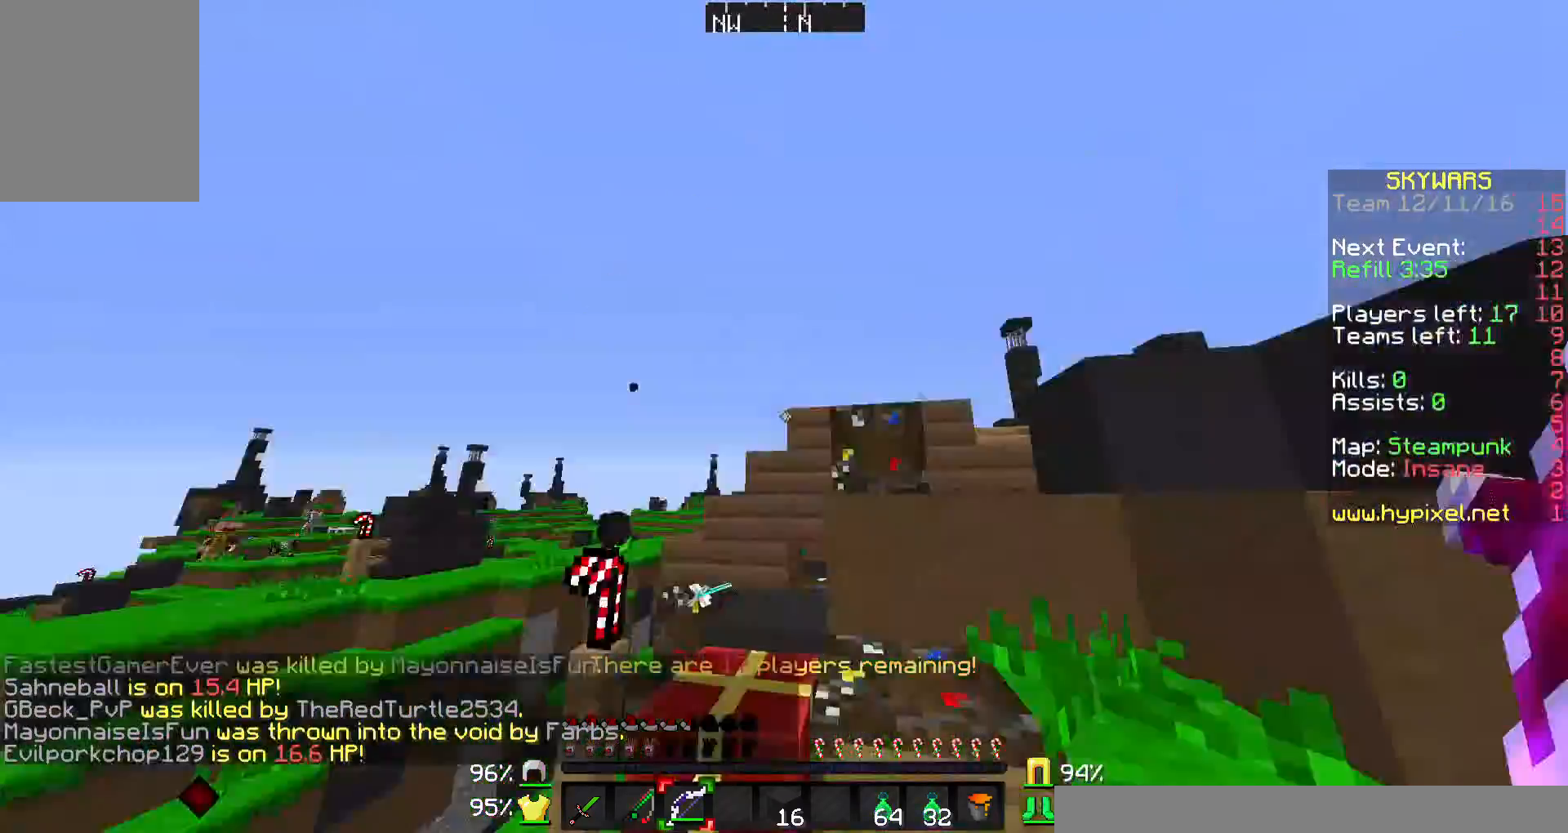
{"keys": ["d"], "mouse": [], "events": [[33, "mouse_left", "down"], [67, "mouse_right", "up"], [100, "mouse_left", "up"], [267, "w", "up"], [400, "d", "down"]]}
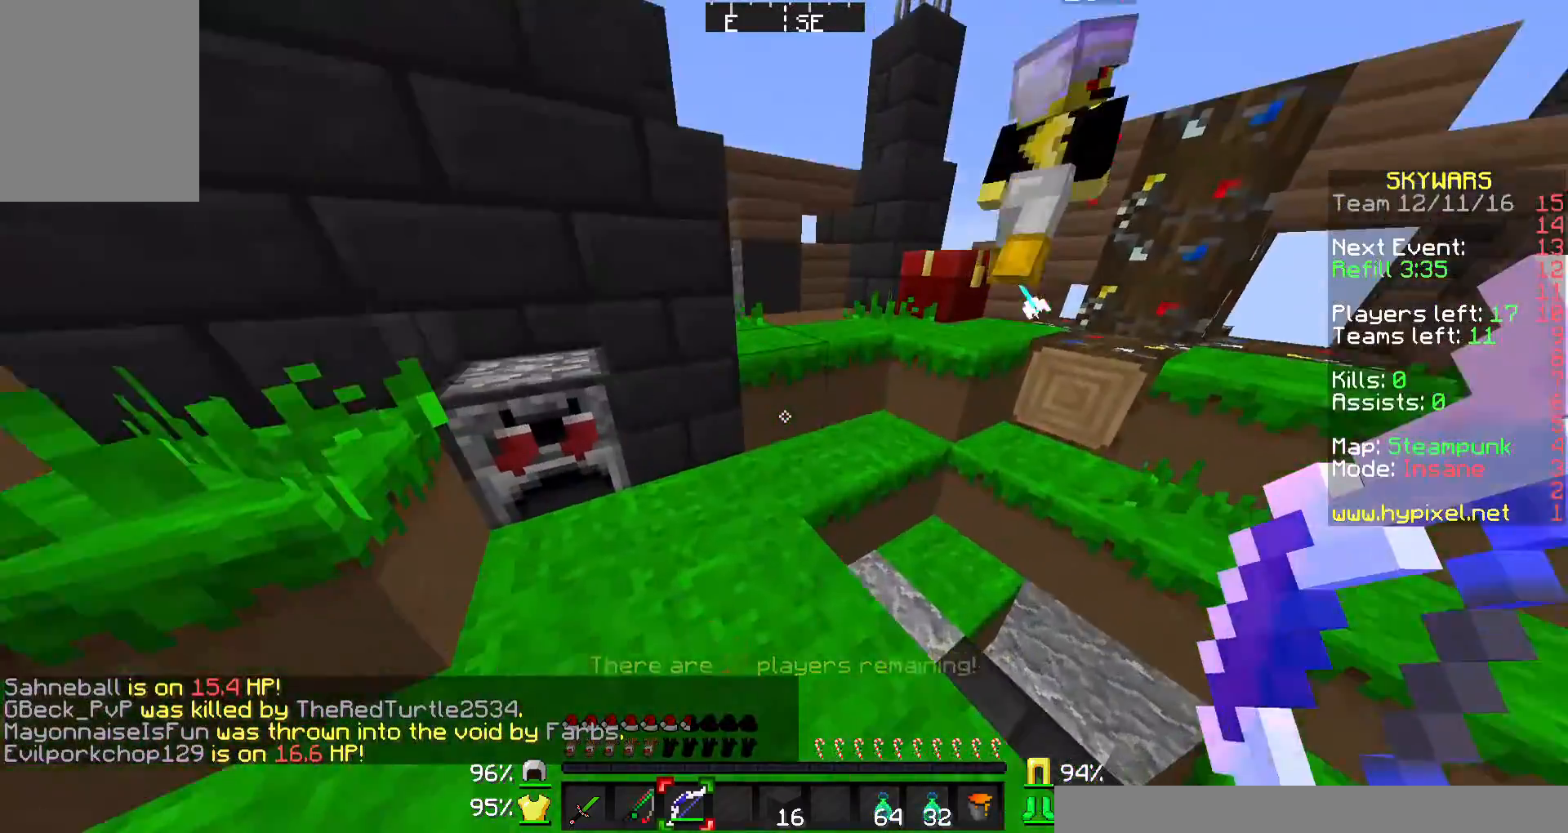
{"keys": ["a", "w"], "mouse": [], "events": [[100, "d", "up"], [100, "w", "down"], [300, "a", "down"]]}
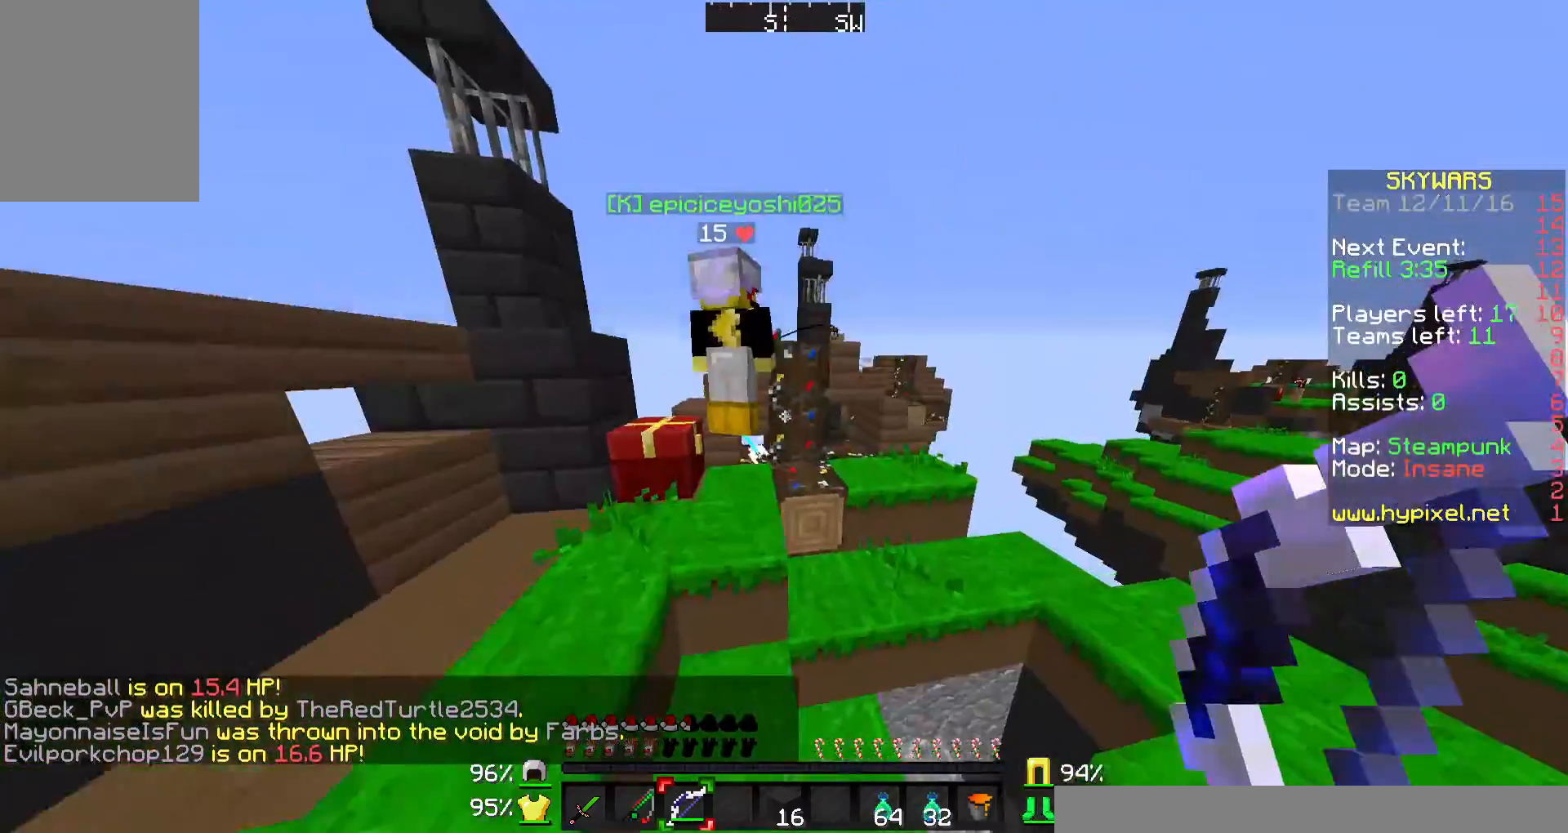
{"keys": ["w"], "mouse": ["right"], "events": [[300, "mouse_right", "down"], [467, "a", "up"]]}
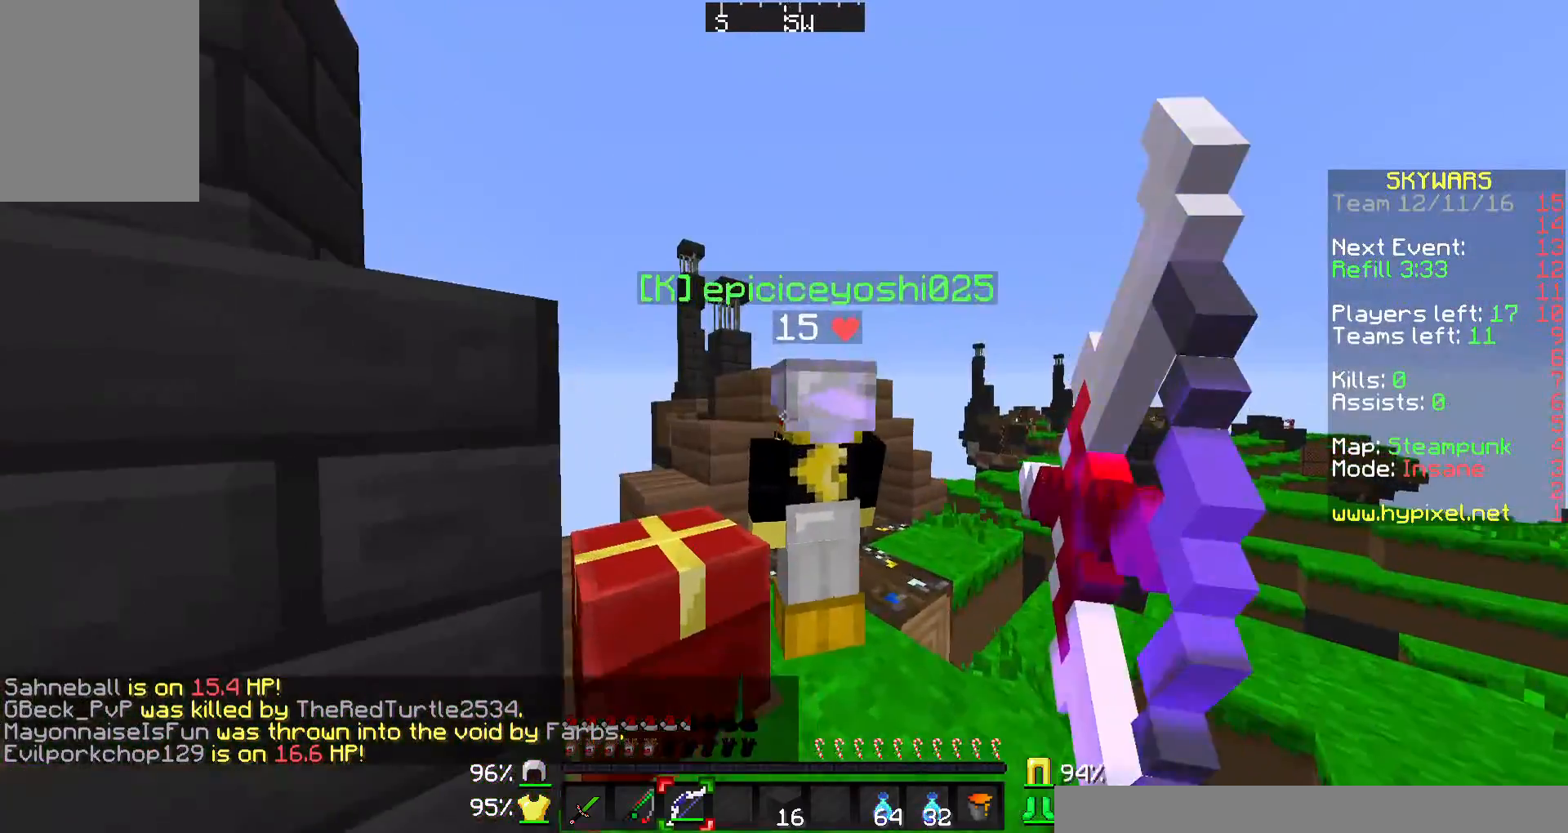
{"keys": ["a", "w"], "mouse": ["right"], "events": [[467, "a", "down"]]}
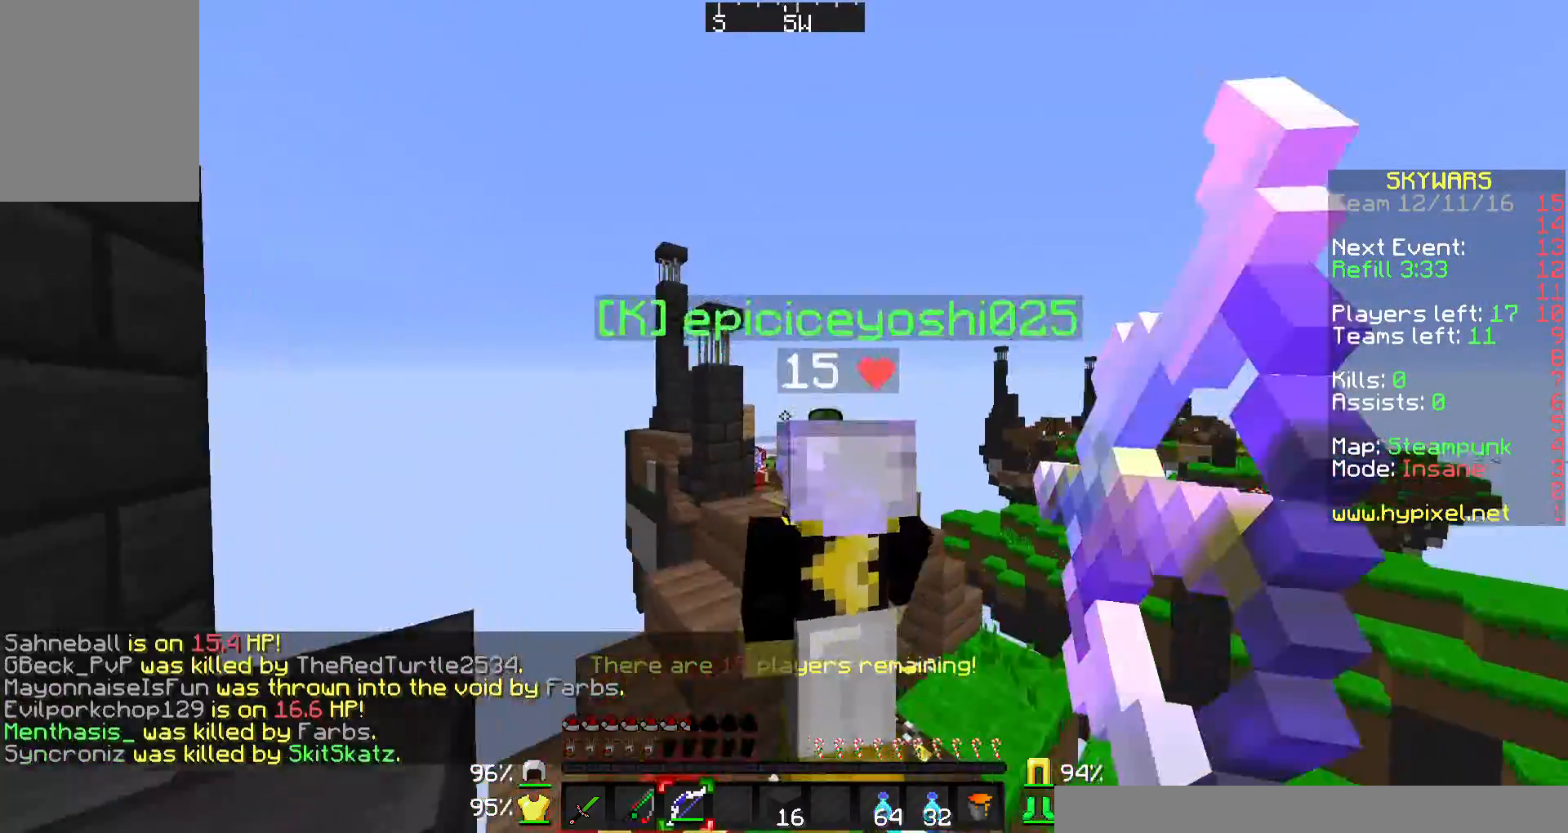
{"keys": ["w"], "mouse": ["right"], "events": [[167, "a", "up"]]}
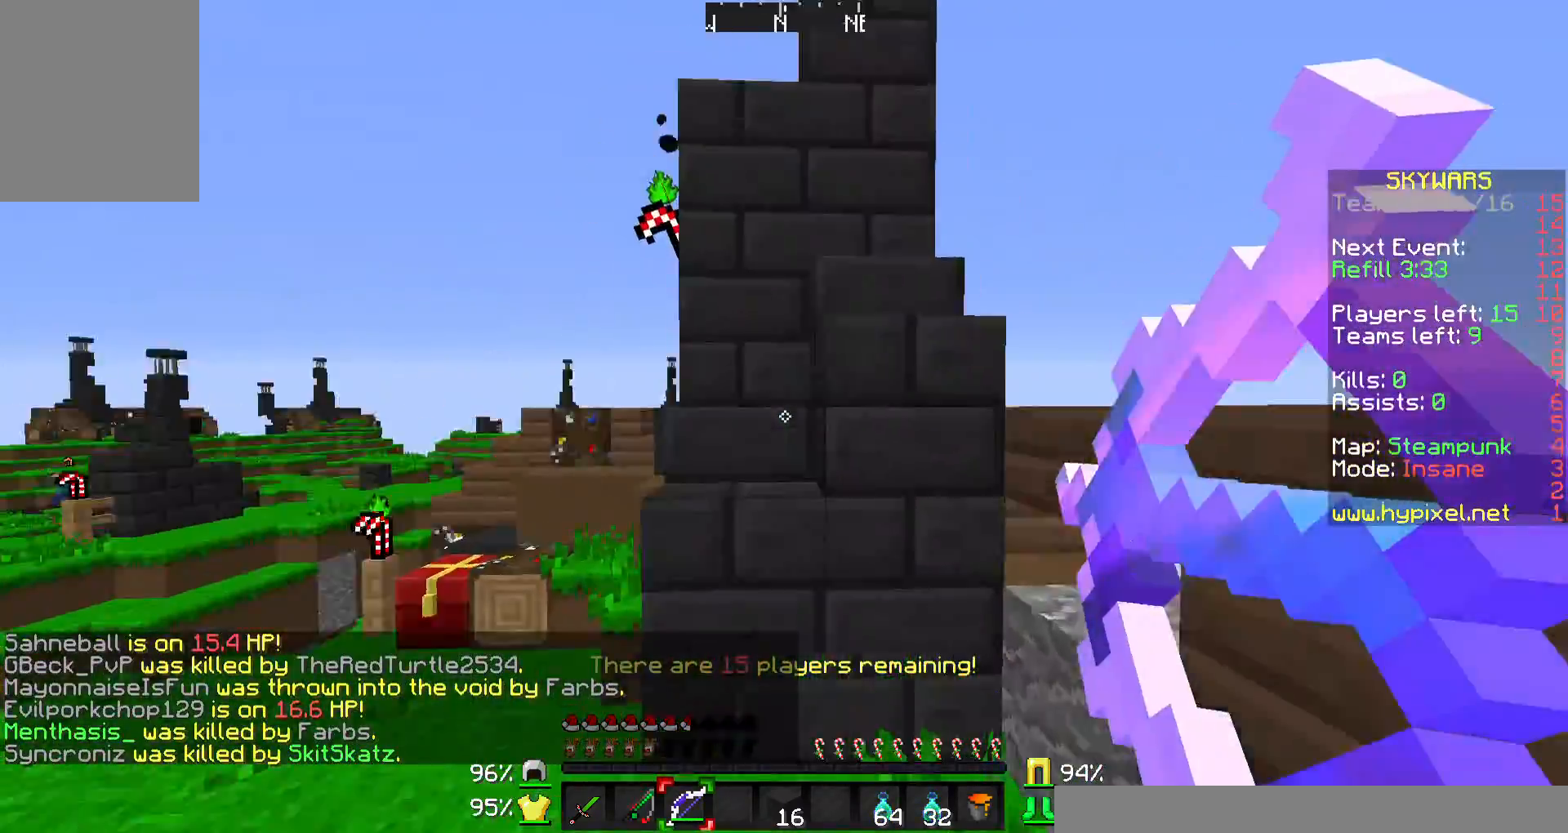
{"keys": ["a", "w"], "mouse": ["right"], "events": [[300, "a", "down"]]}
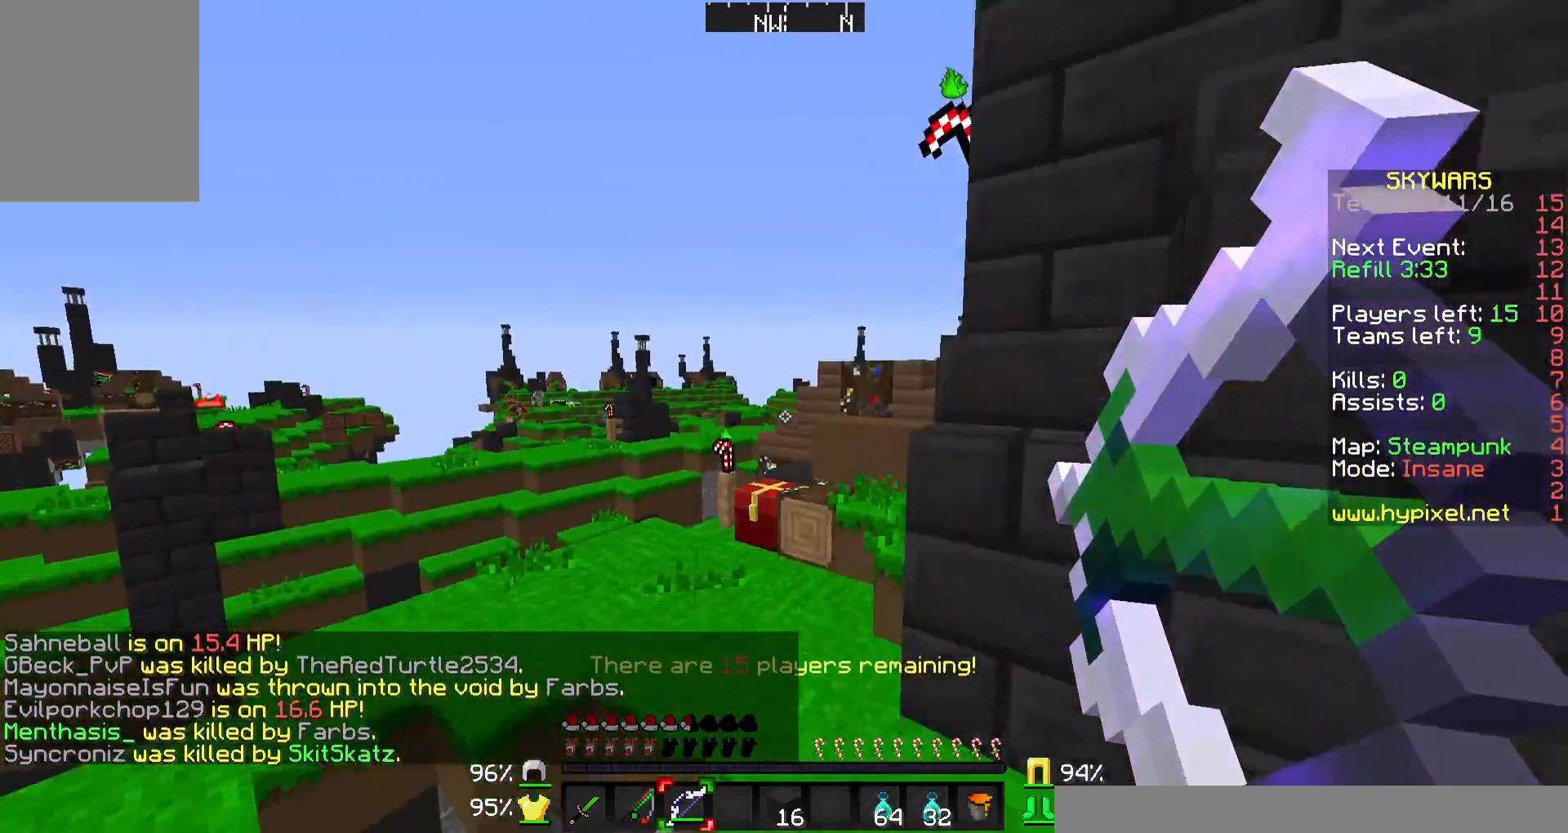
{"keys": ["d"], "mouse": ["right"], "events": [[33, "a", "up"], [200, "d", "down"], [267, "w", "up"]]}
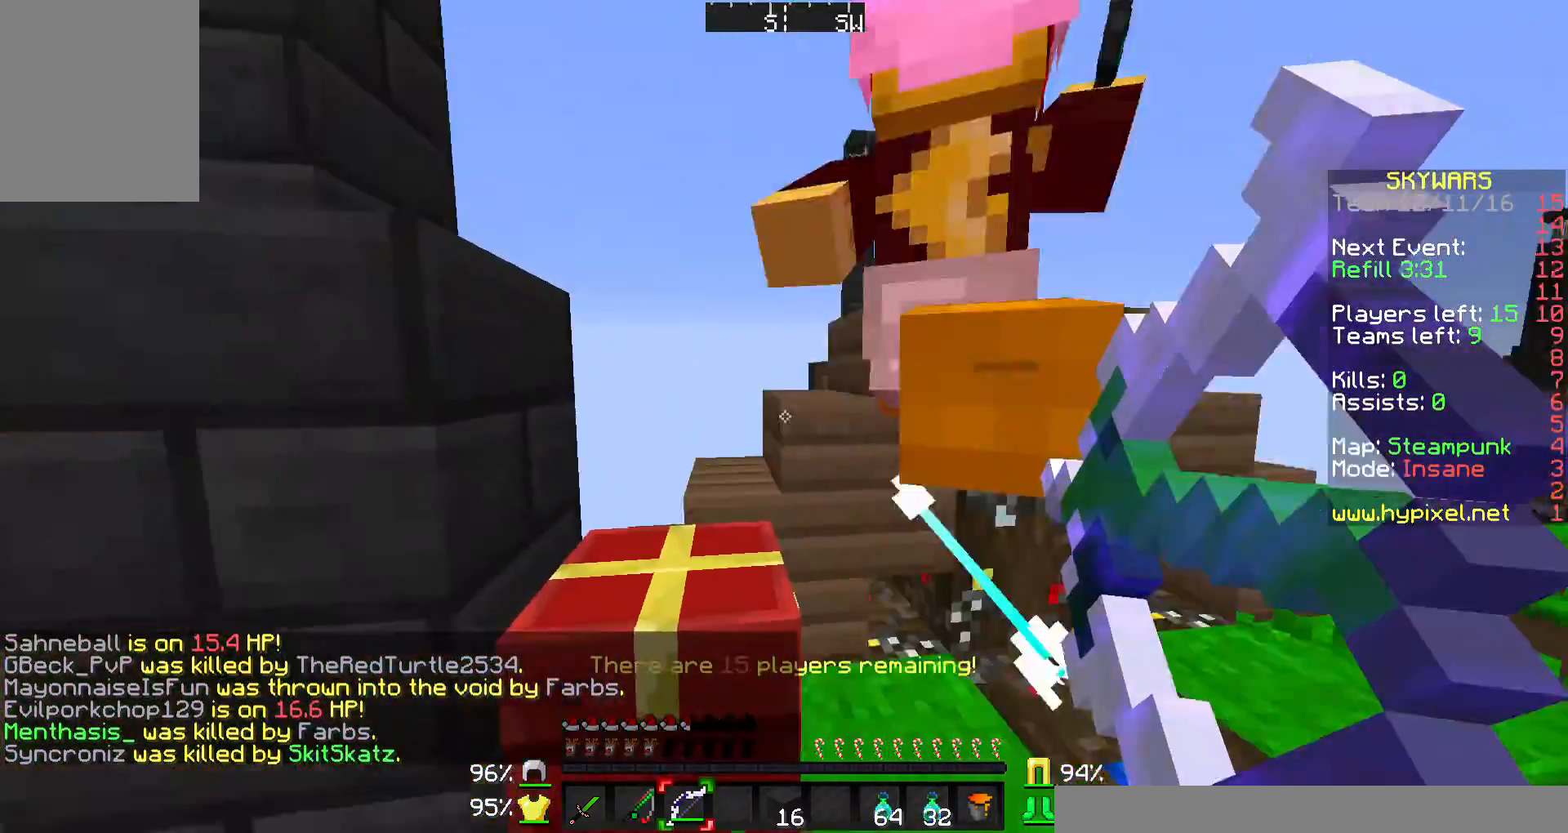
{"keys": [], "mouse": ["right"], "events": [[467, "d", "up"]]}
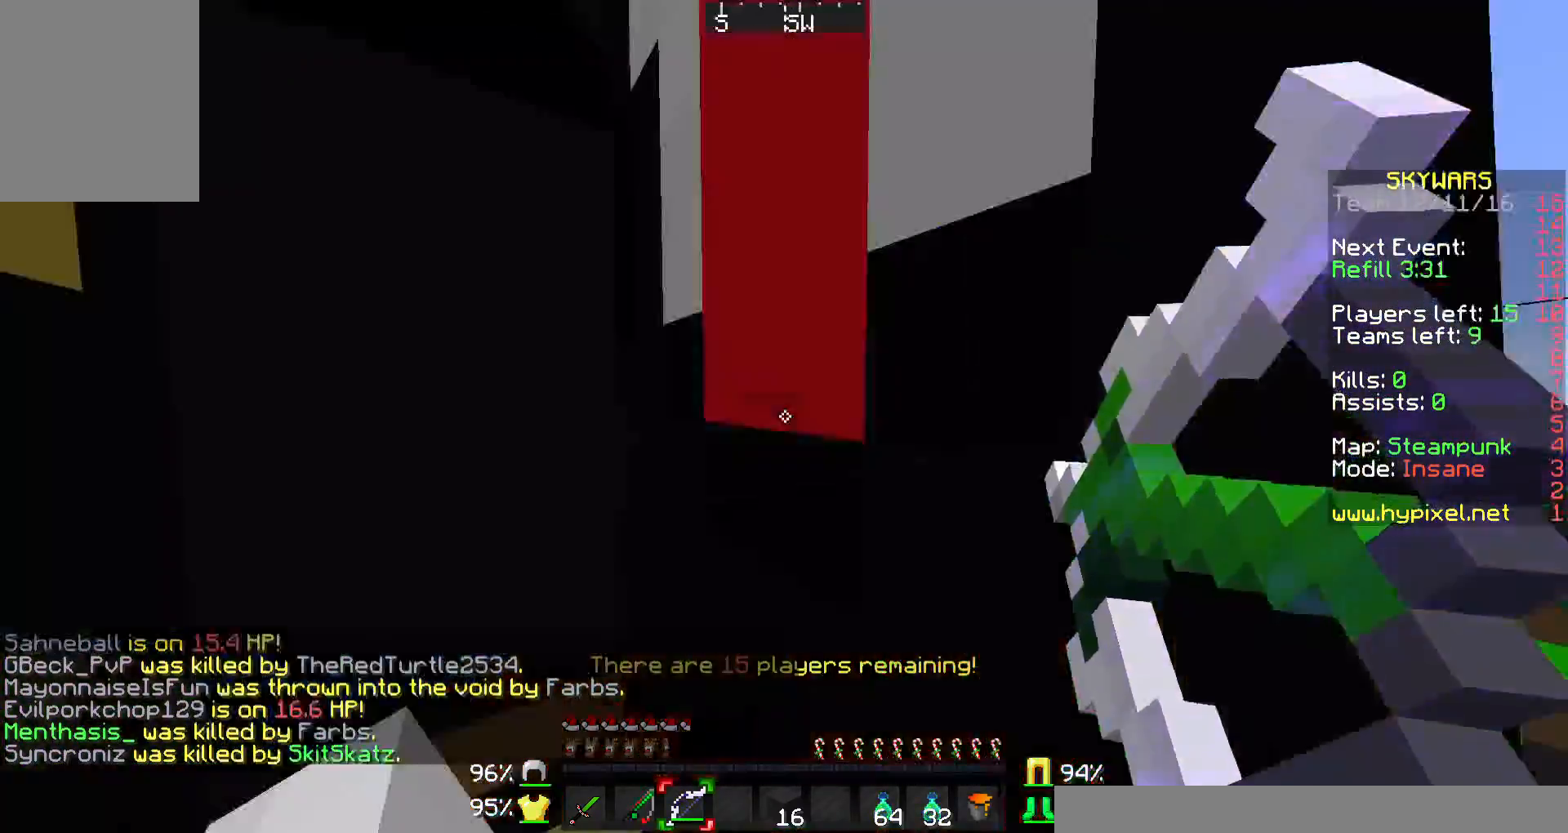
{"keys": [], "mouse": [], "events": [[67, "d", "down"], [367, "mouse_right", "up"], [433, "d", "up"], [433, "mouse_left", "down"], [433, "mouse_right", "down"], [500, "mouse_left", "up"], [500, "mouse_right", "up"]]}
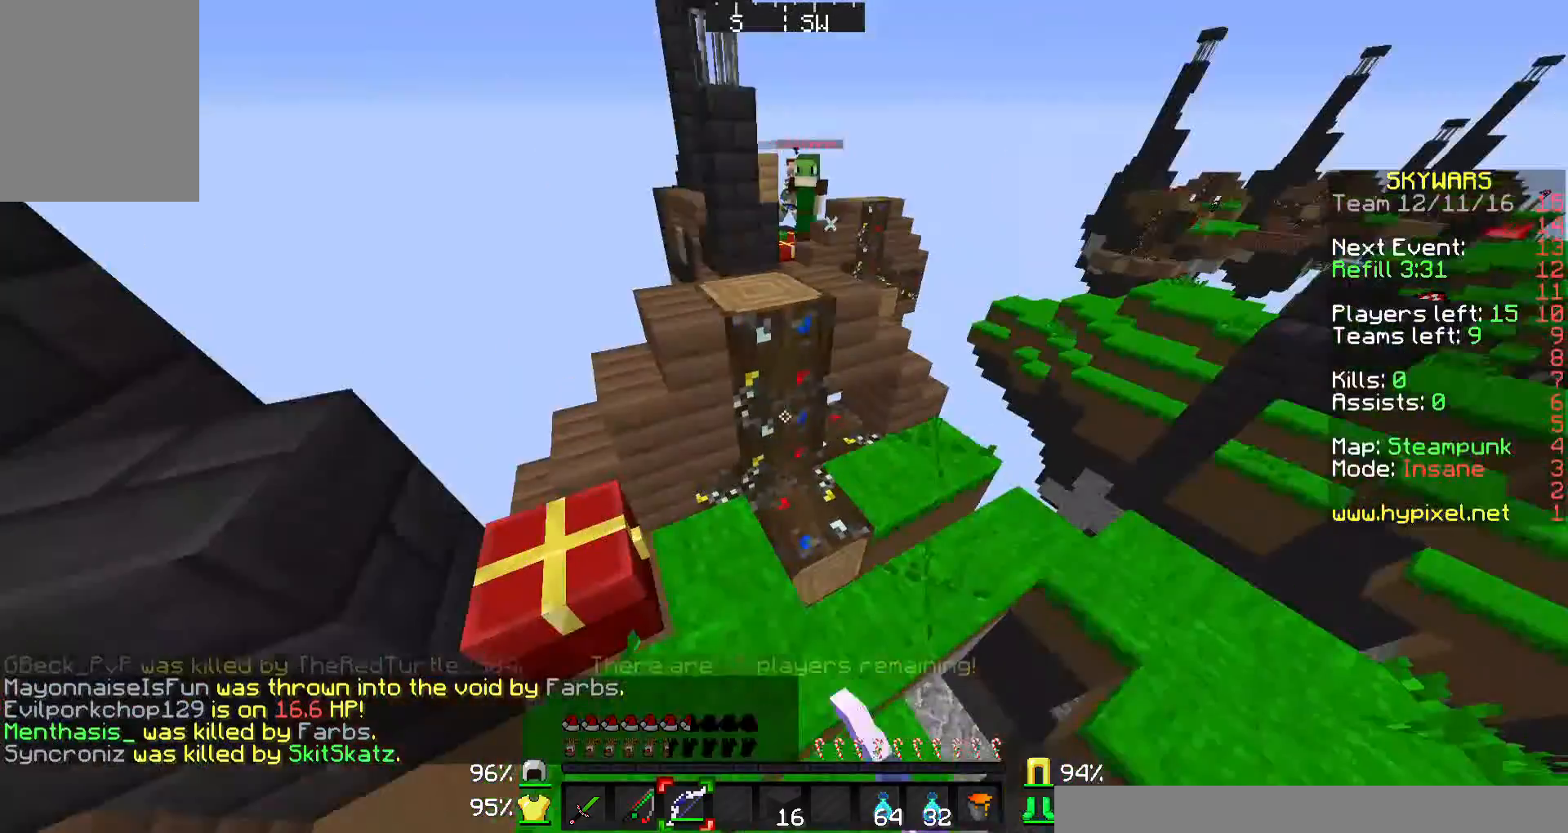
{"keys": ["w"], "mouse": [], "events": [[167, "w", "down"], [400, "d", "down"], [500, "d", "up"]]}
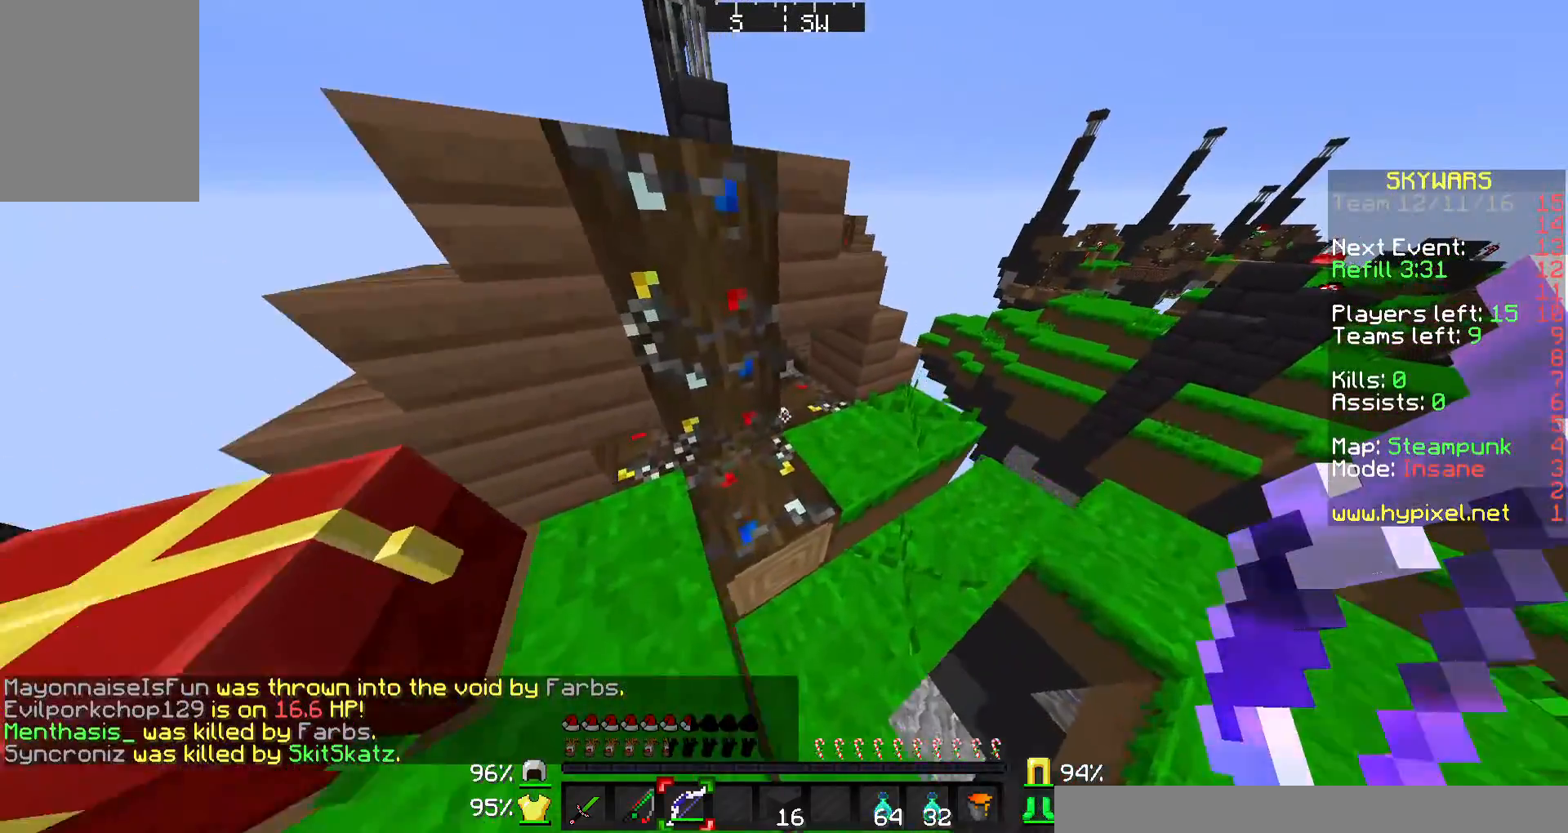
{"keys": ["w"], "mouse": ["right"], "events": [[167, "a", "down"], [267, "mouse_right", "down"], [300, "a", "up"]]}
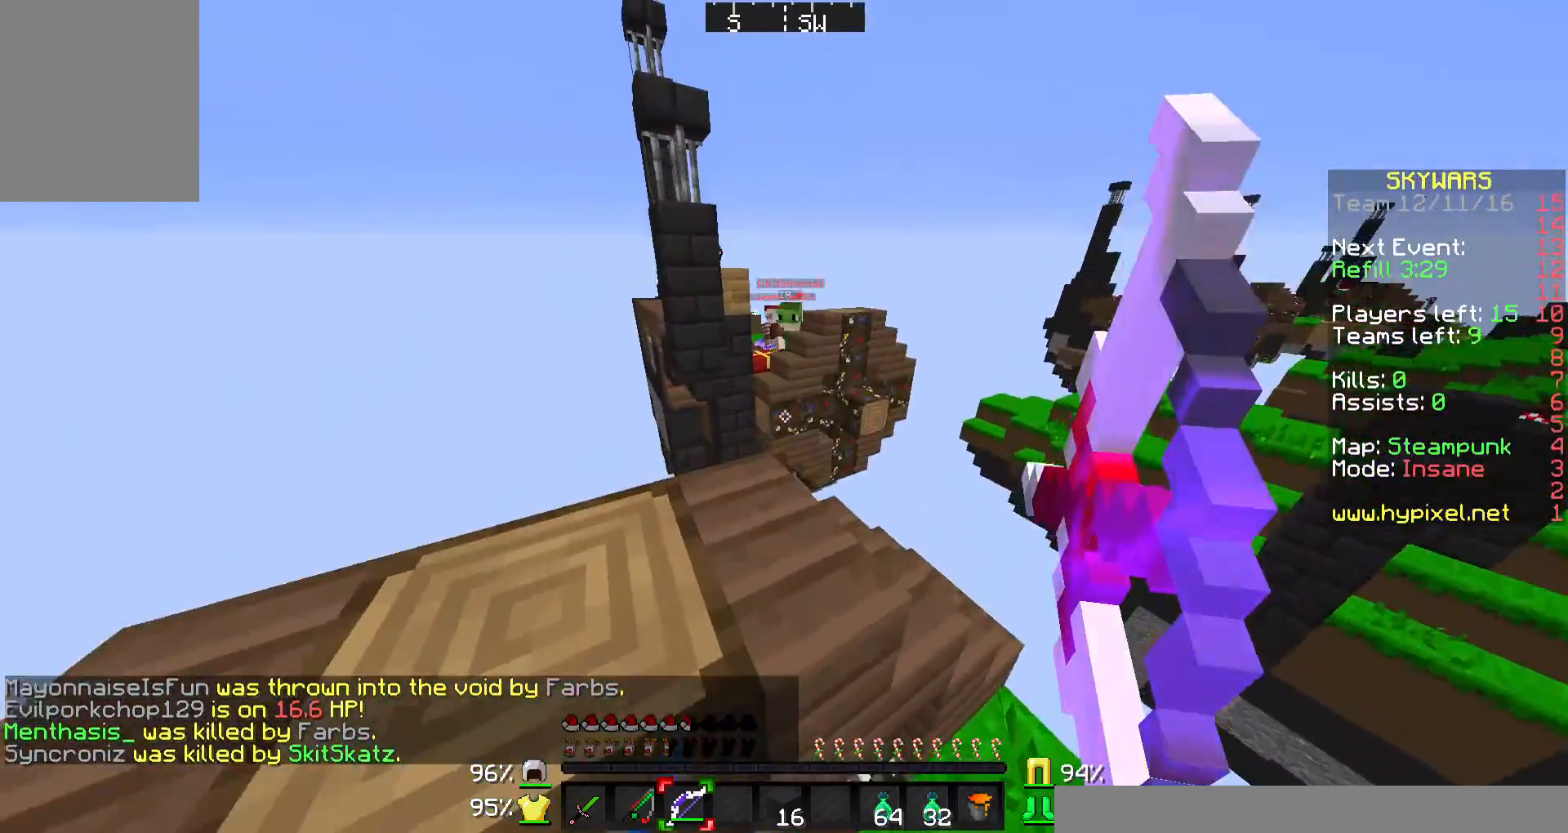
{"keys": ["d", "w"], "mouse": [], "events": [[167, "d", "down"], [500, "mouse_right", "up"]]}
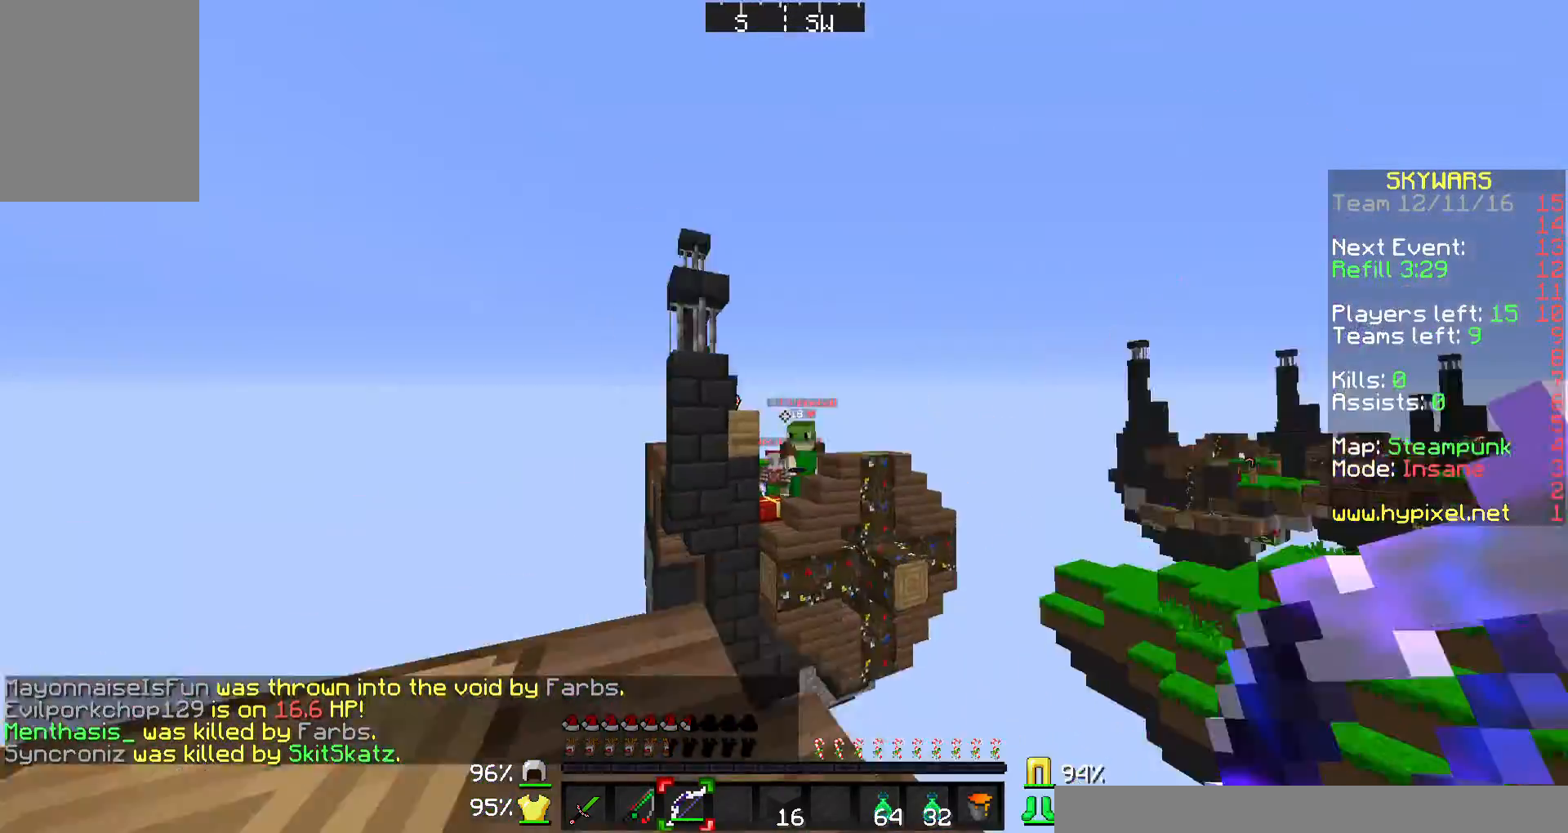
{"keys": [], "mouse": [], "events": [[67, "mouse_left", "down"], [133, "d", "up"], [133, "mouse_left", "up"], [133, "mouse_right", "down"], [133, "w", "up"], [167, "mouse_right", "up"], [233, "d", "down"], [233, "w", "down"], [333, "w", "up"], [500, "d", "up"]]}